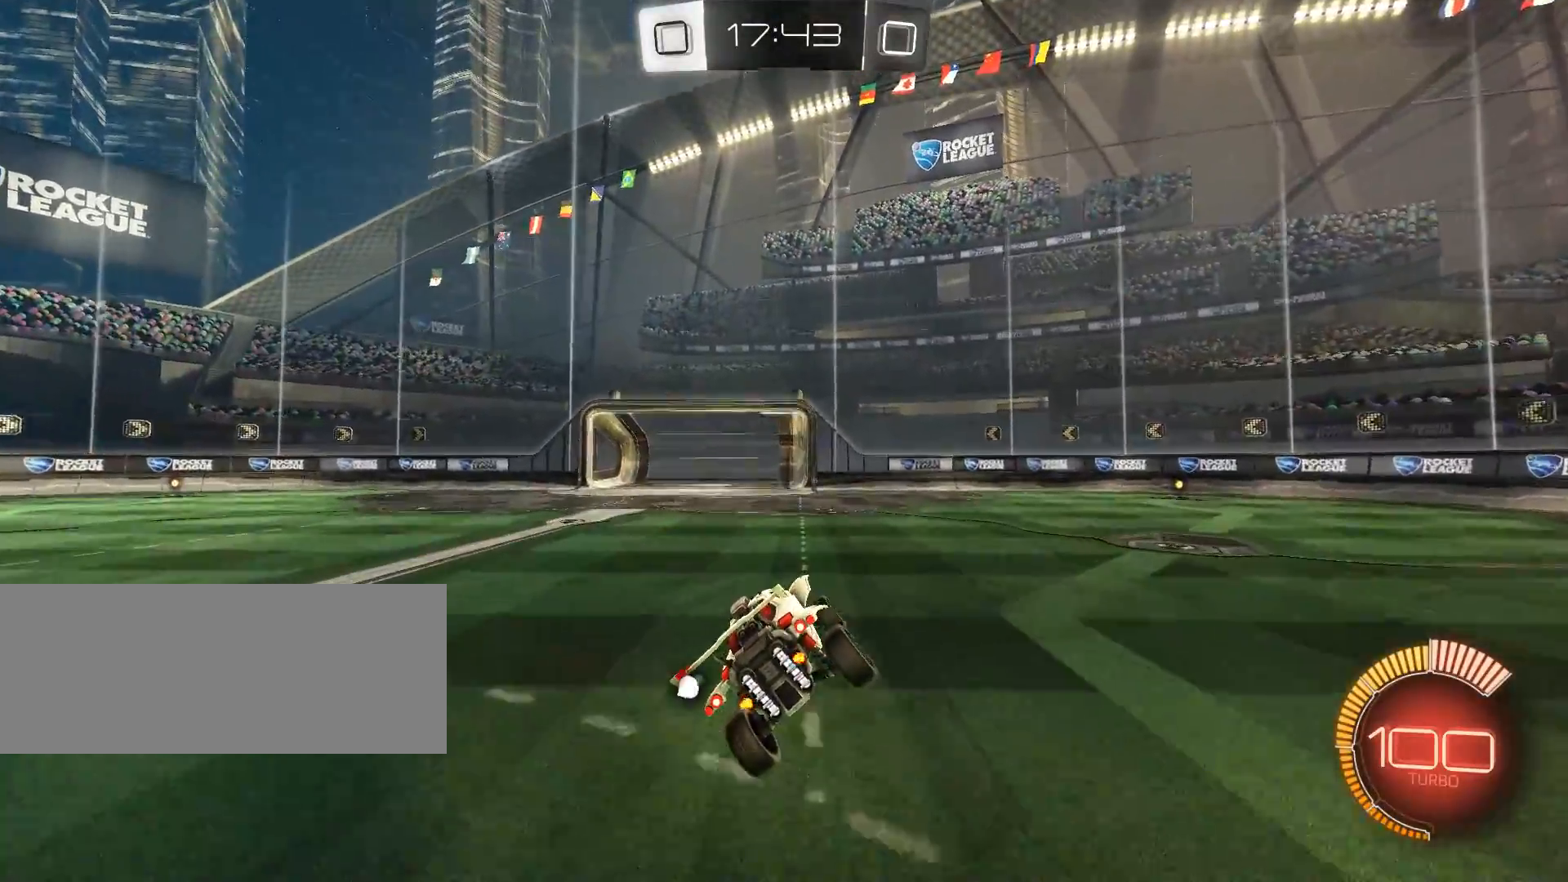
Gameplay with keyboard and mouse; each line is a JSON object with the keys and mouse buttons held at the frame after it. "events" lists presses ("down") and releases ("up") of "a", "alt", "b", "c", "ctrl", "d", "e", "f", "g", "h", "q", "r", "s", "shift", "space", "t", "v", "w", "x", "y", "z", "mouse_left", "mouse_wheel" and "mouse_right" between this image and that frame as [ms after this image, input, new state], when the widget could be followed in between. "mouse_left", "mouse_wheel", "mouse_right" = the "left", "wheel", "right" buttons of the "mouse" list. No other keys are recorded. "wheel" means that the mouse wheel is clicked or scrolled. Mouse movement is not recorded.
{"keys": ["d", "shift"], "mouse": [], "events": [[250, "d", "down"], [334, "mouse_right", "down"], [434, "mouse_right", "up"]]}
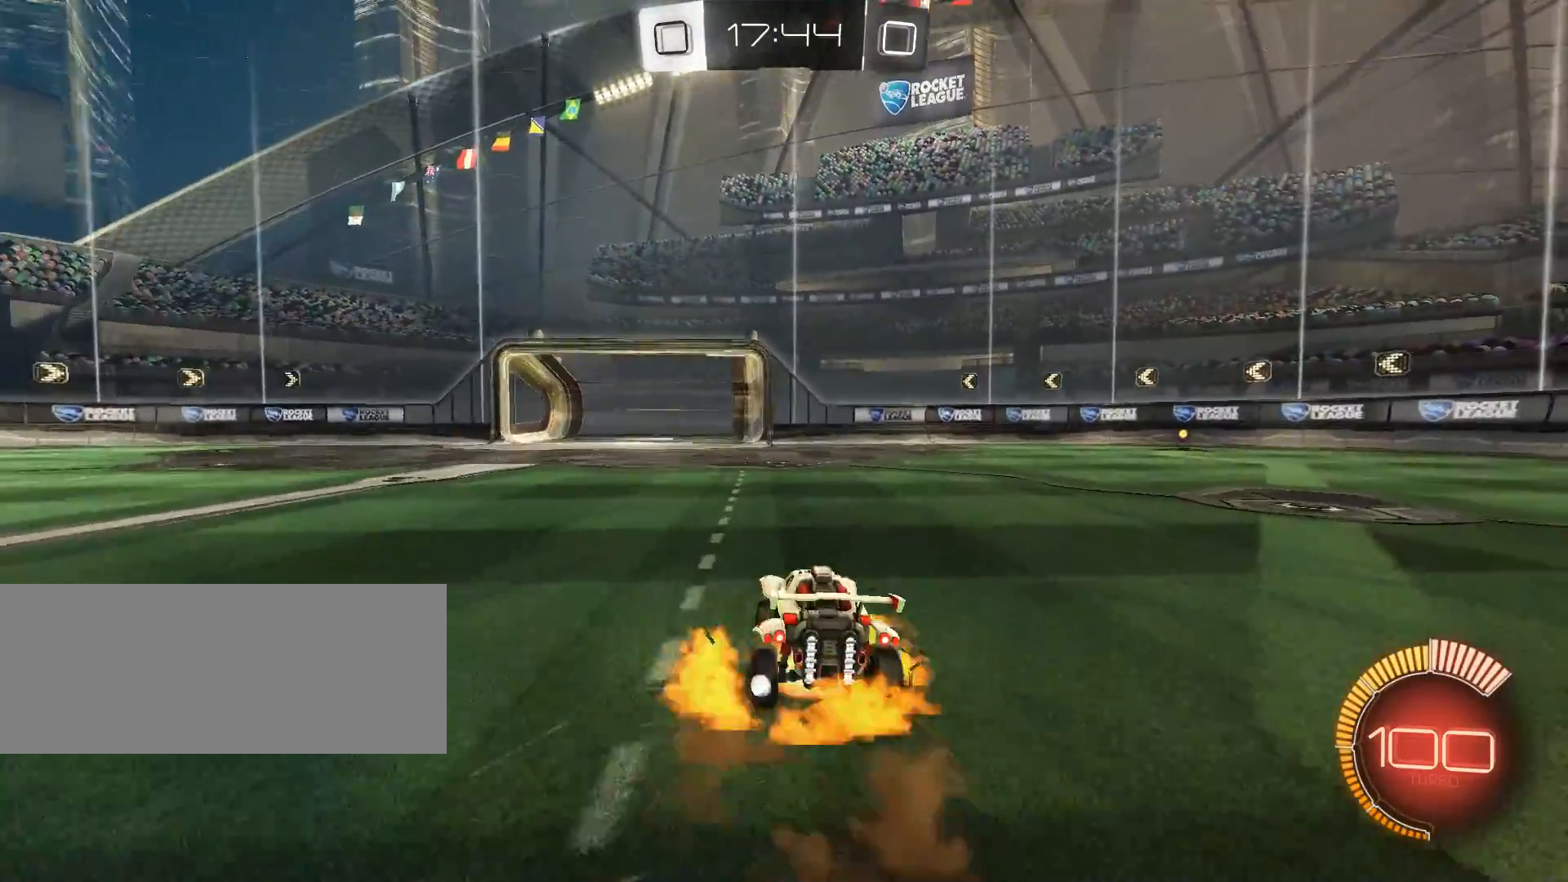
{"keys": ["shift"], "mouse": [], "events": [[33, "mouse_right", "down"], [116, "d", "up"], [116, "mouse_right", "up"]]}
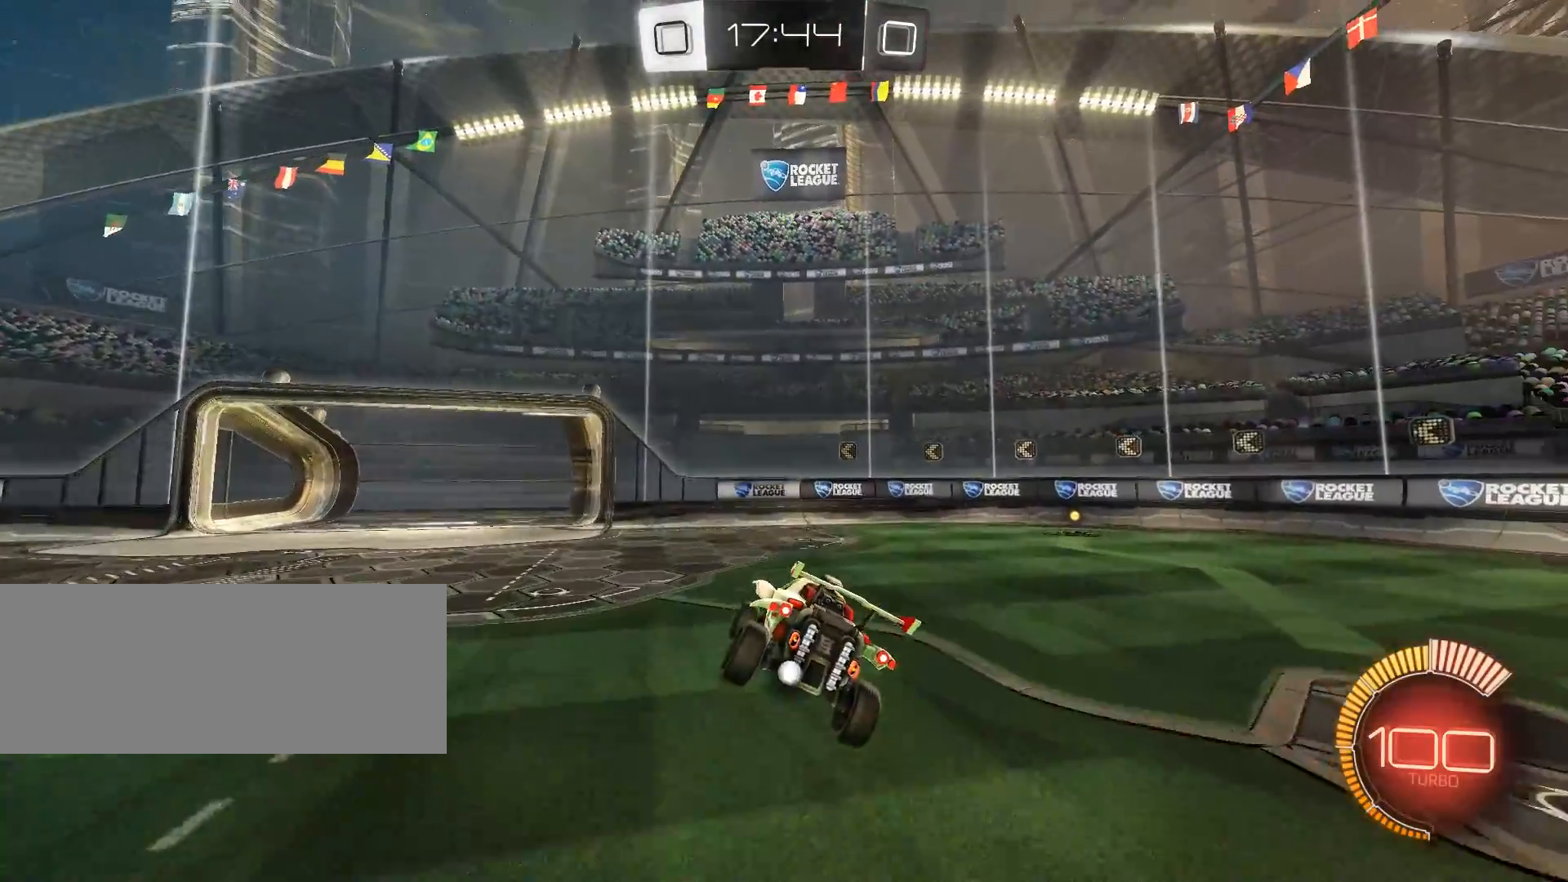
{"keys": ["shift"], "mouse": [], "events": []}
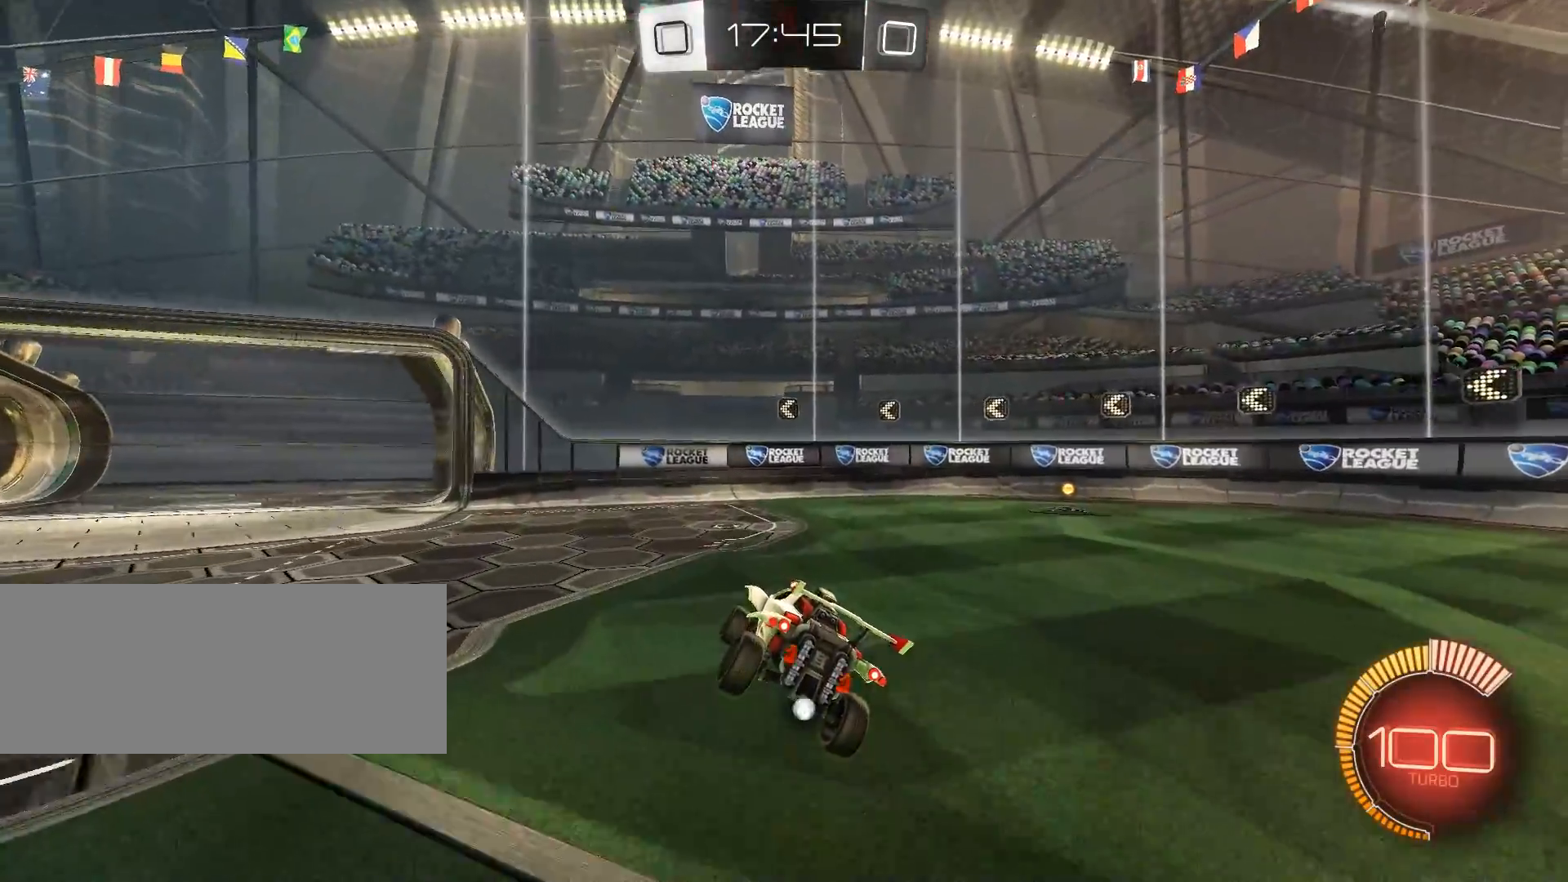
{"keys": ["q", "shift"], "mouse": [], "events": [[250, "mouse_right", "down"], [250, "q", "down"], [333, "mouse_right", "up"], [383, "mouse_right", "down"], [483, "mouse_right", "up"]]}
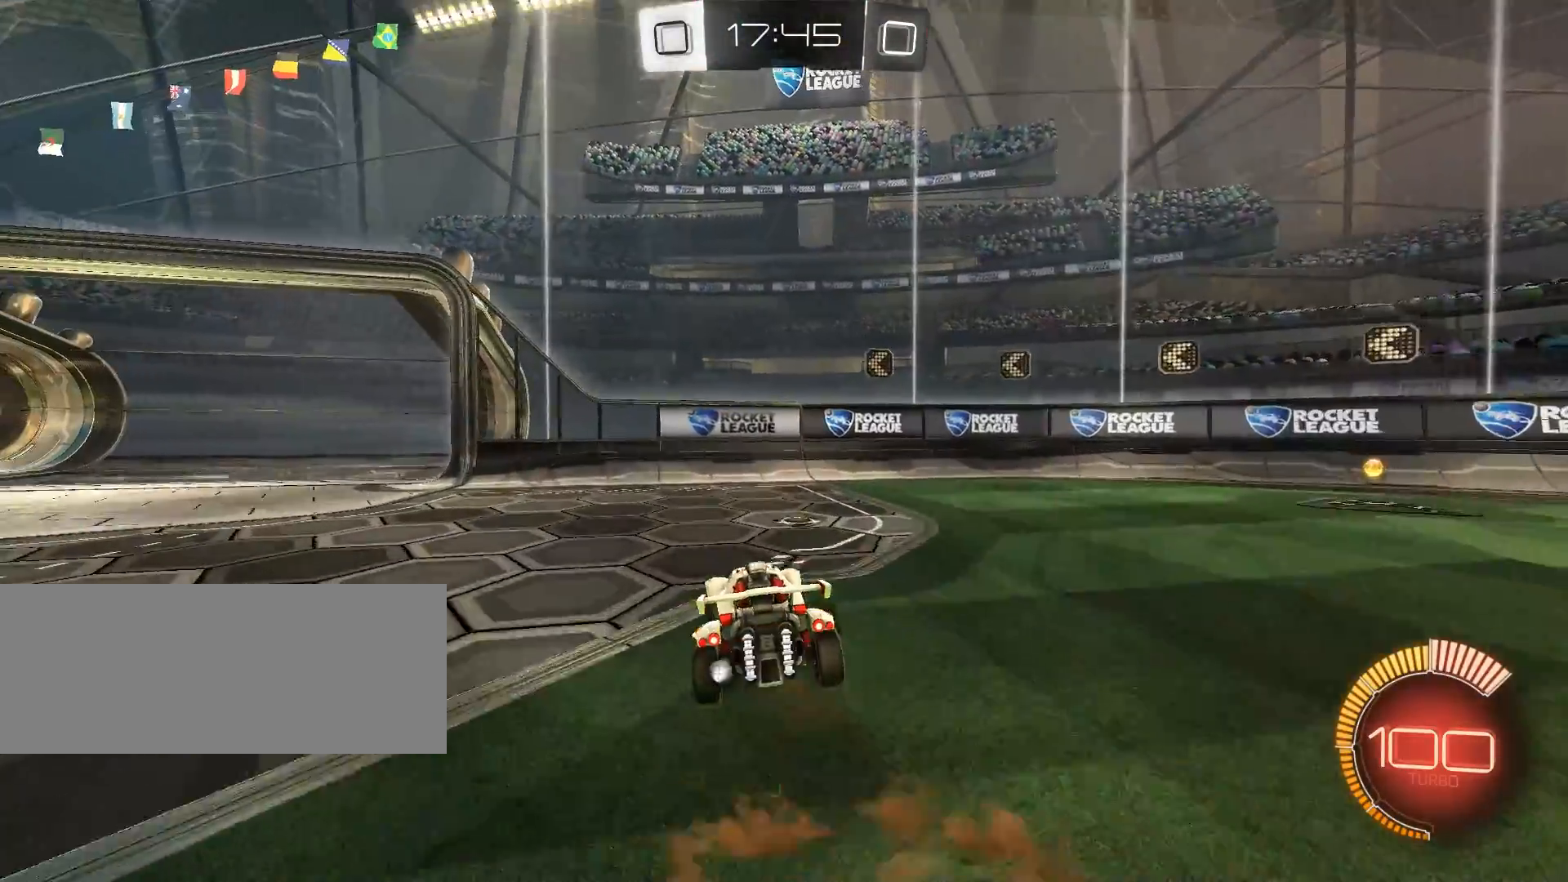
{"keys": ["q", "s"], "mouse": [], "events": [[67, "q", "up"], [401, "shift", "up"], [451, "q", "down"], [451, "s", "down"]]}
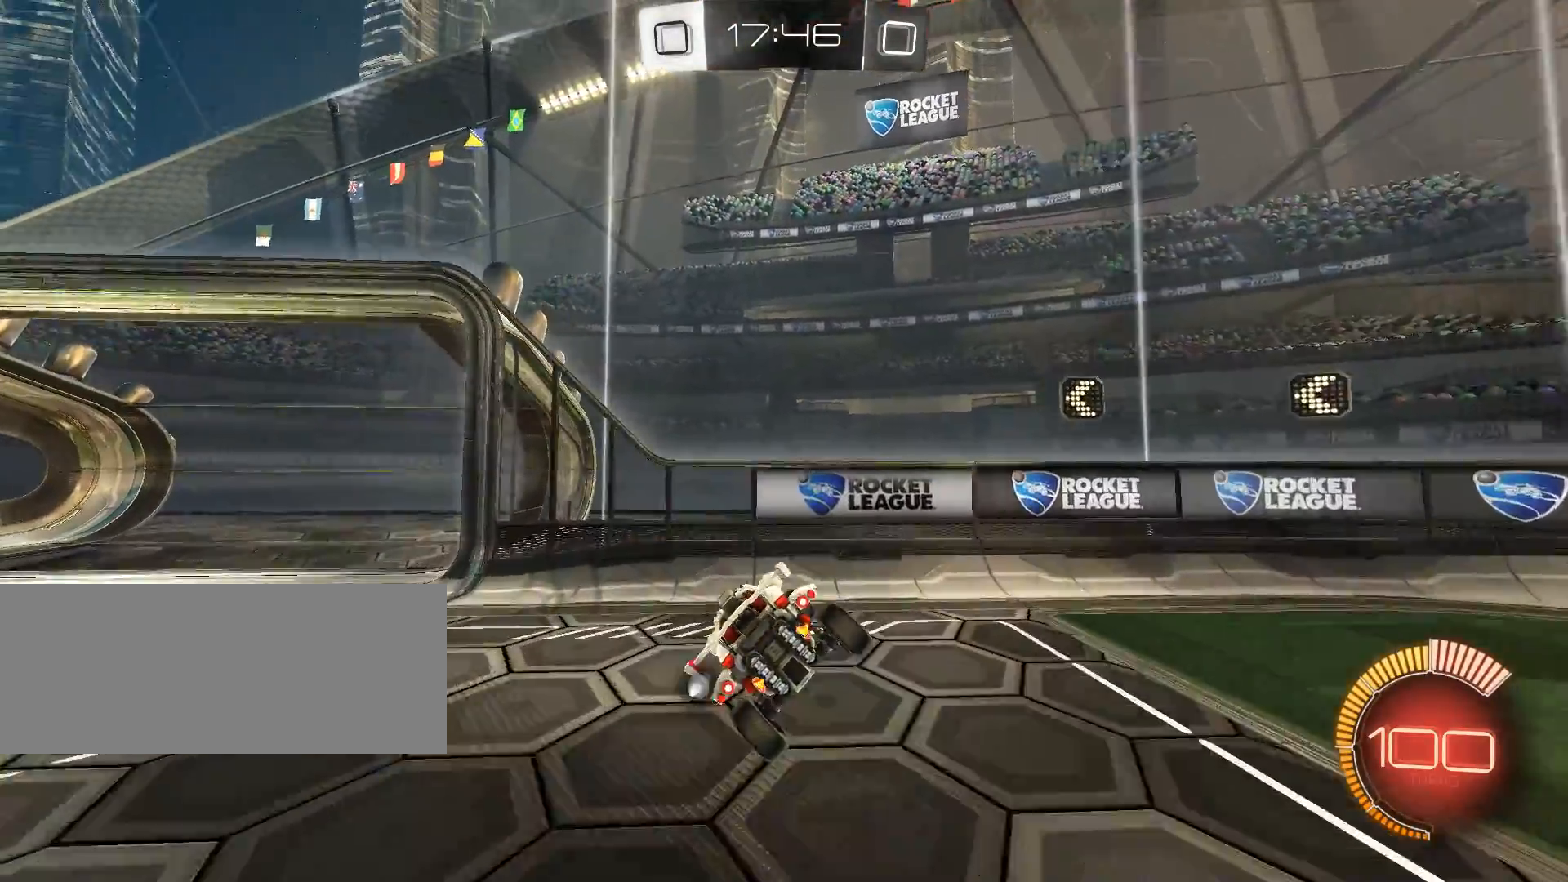
{"keys": [], "mouse": [], "events": [[183, "q", "up"], [183, "s", "up"]]}
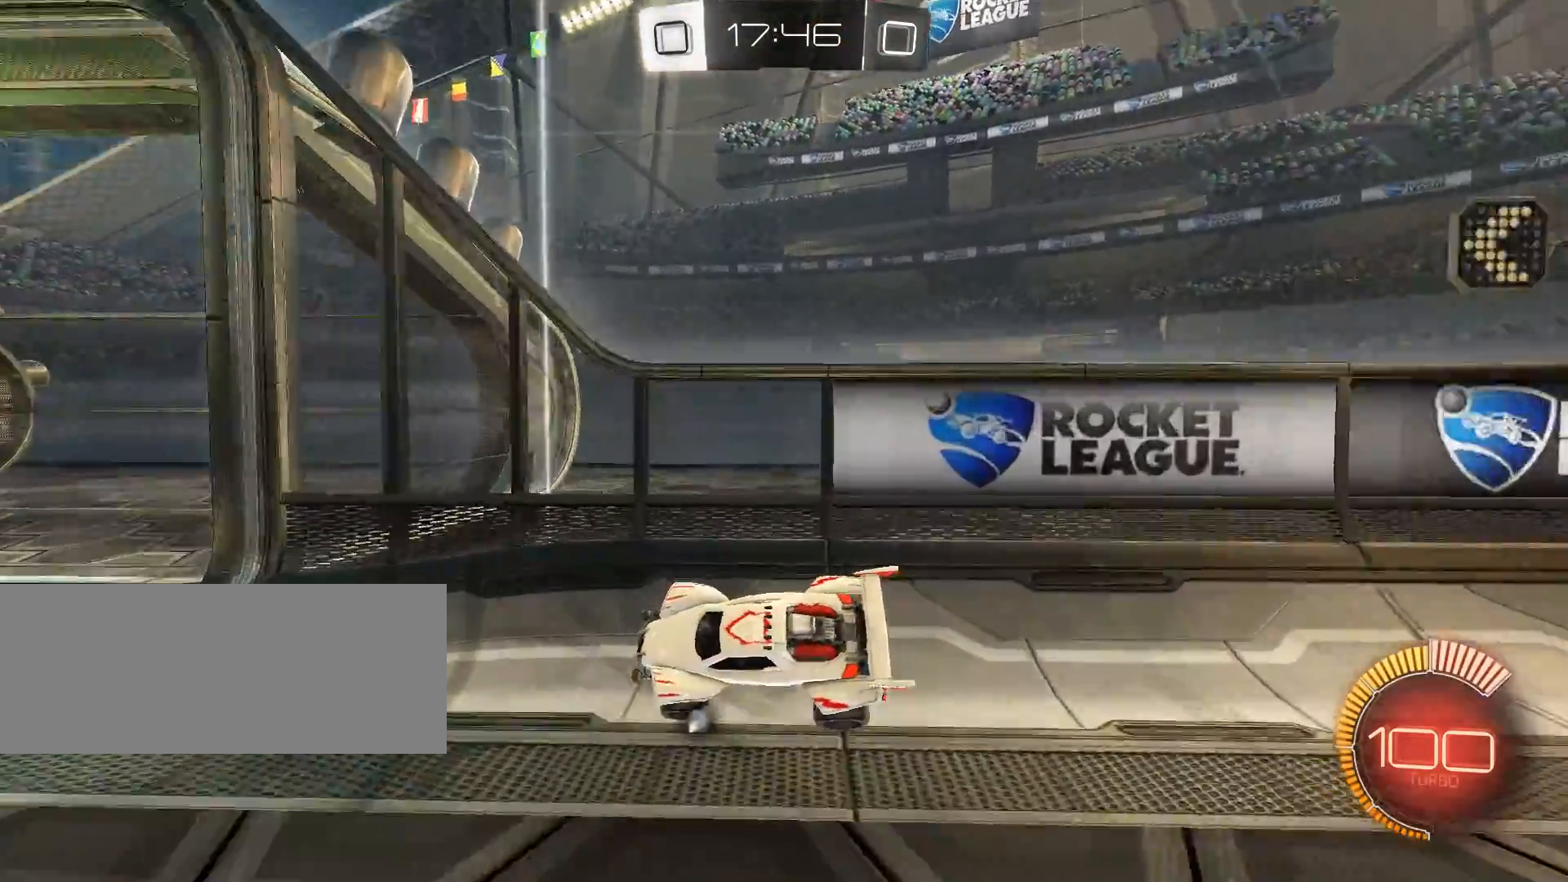
{"keys": ["q", "z"], "mouse": ["left"], "events": [[17, "q", "down"], [17, "space", "down"], [17, "z", "down"], [134, "mouse_left", "down"], [200, "space", "up"]]}
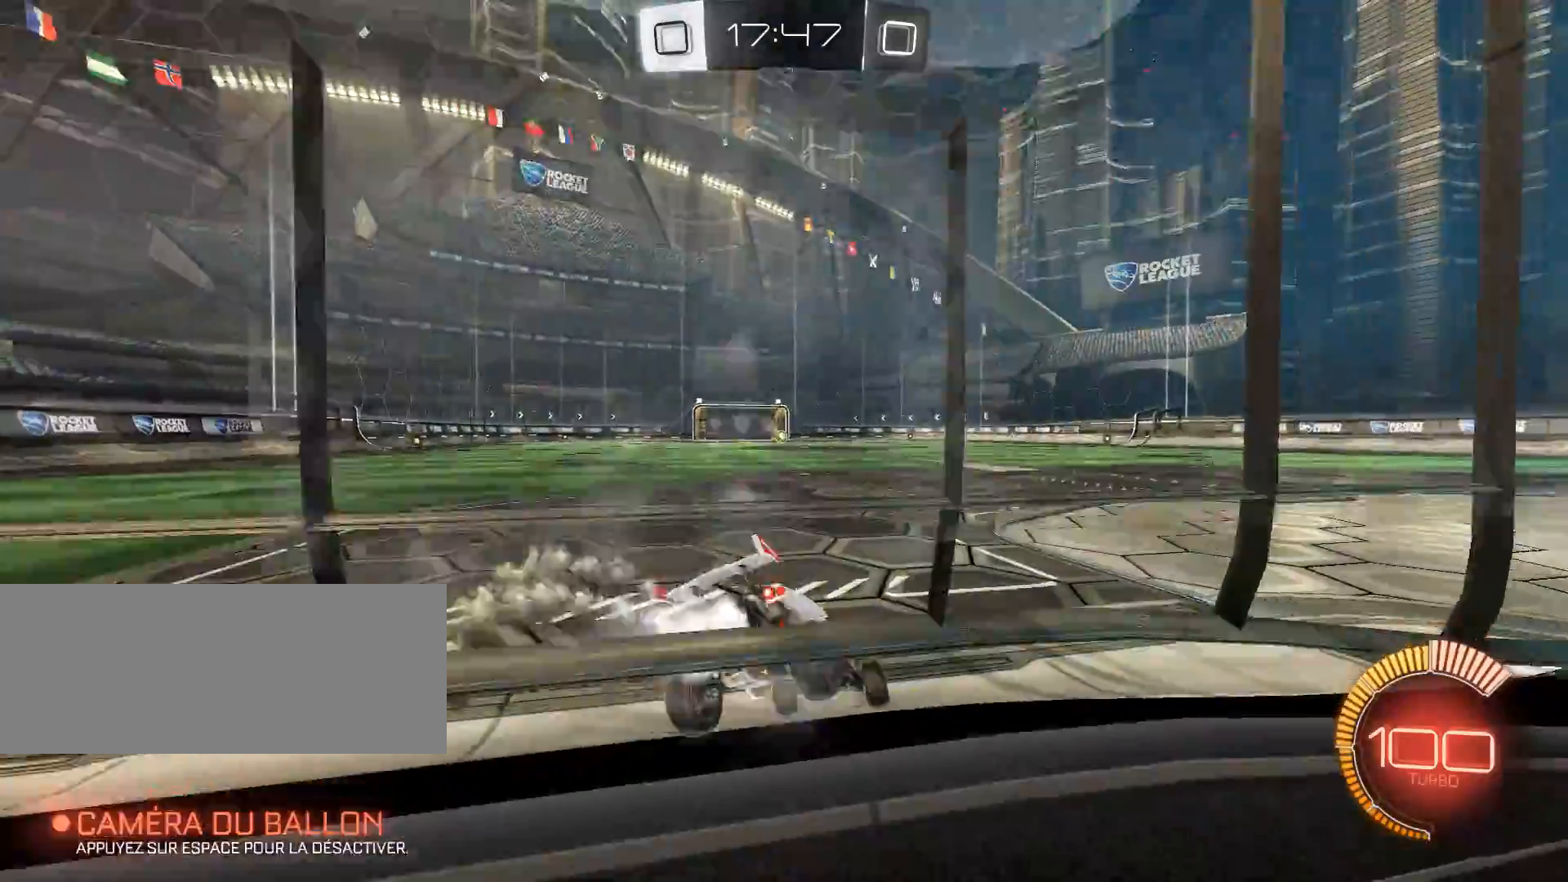
{"keys": ["d", "shift"], "mouse": [], "events": [[100, "mouse_left", "up"], [116, "d", "down"], [116, "q", "up"], [116, "shift", "down"], [116, "z", "up"], [166, "mouse_right", "down"], [250, "mouse_right", "up"], [350, "mouse_right", "down"], [483, "mouse_right", "up"]]}
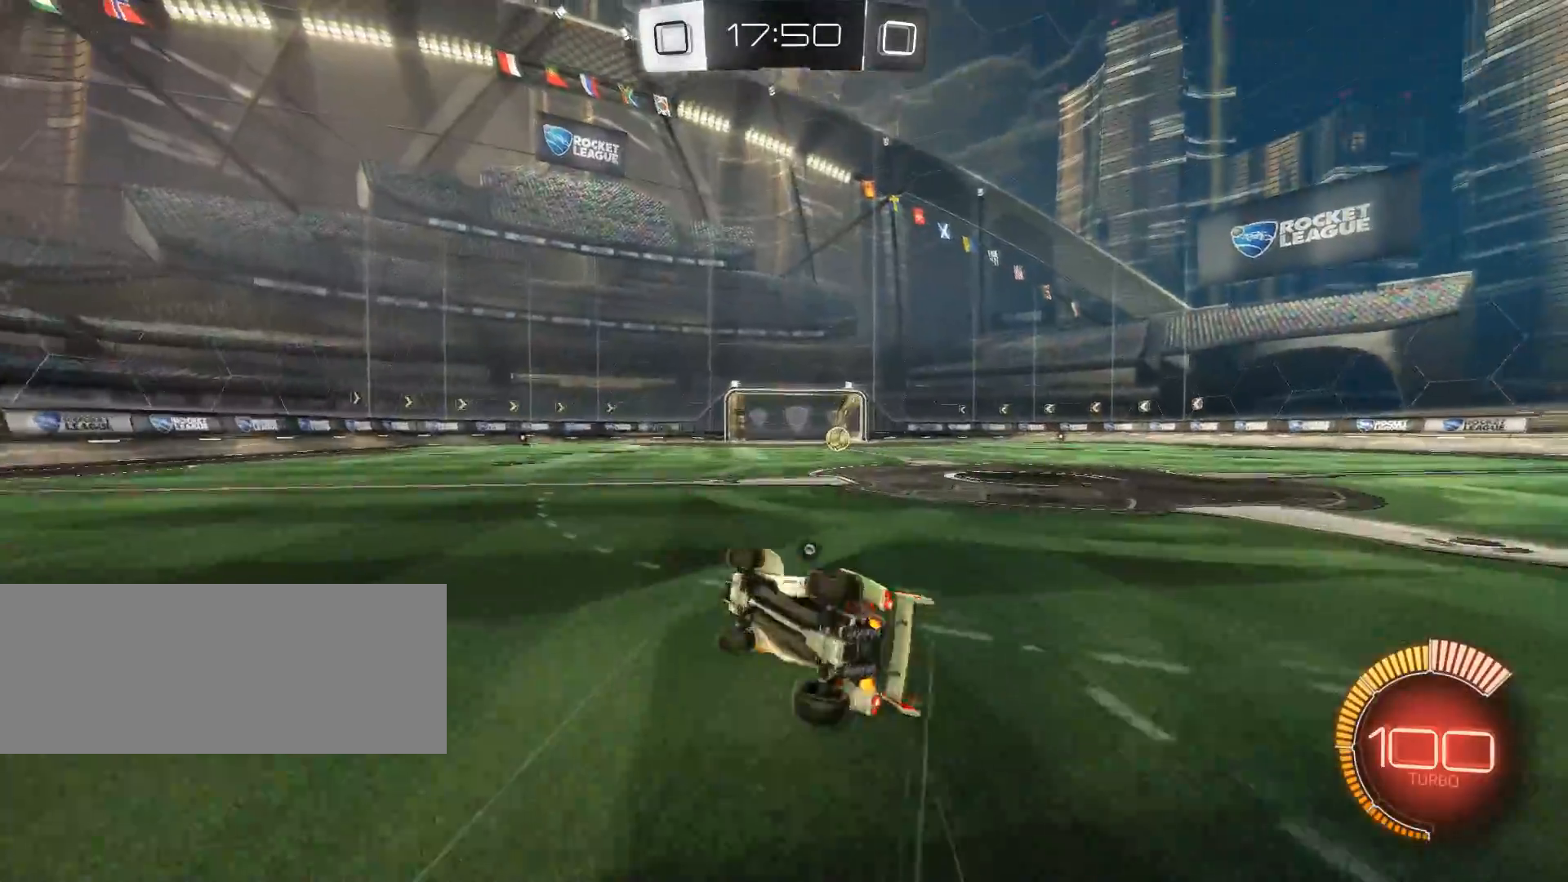
{"keys": ["d", "z"], "mouse": [], "events": [[317, "z", "down"], [501, "shift", "up"]]}
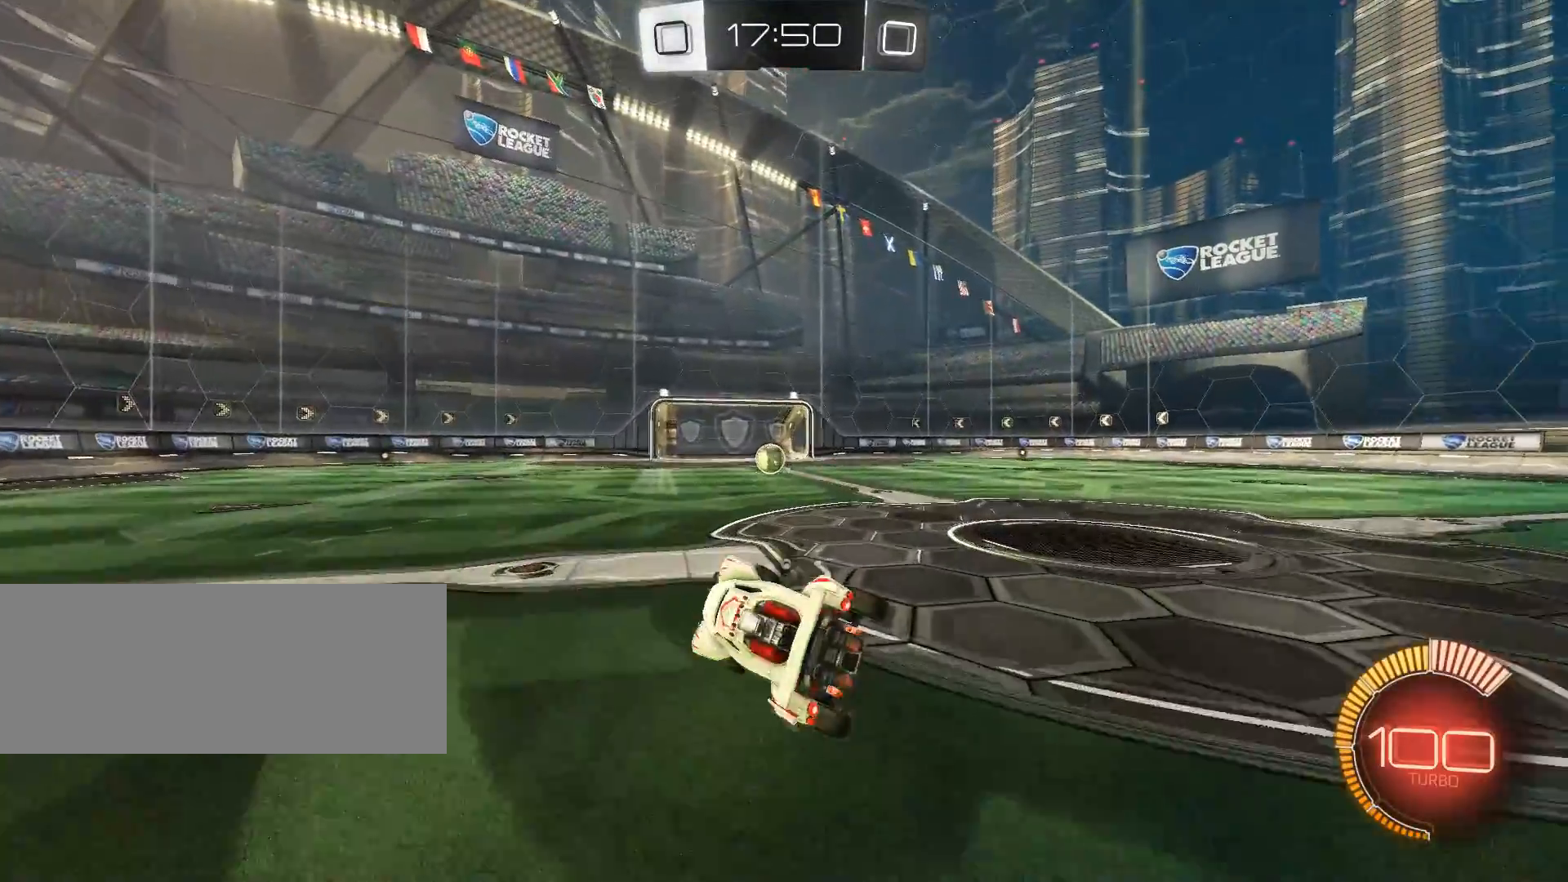
{"keys": ["d", "z"], "mouse": [], "events": [[100, "z", "up"], [150, "space", "down"], [233, "space", "up"], [233, "z", "down"]]}
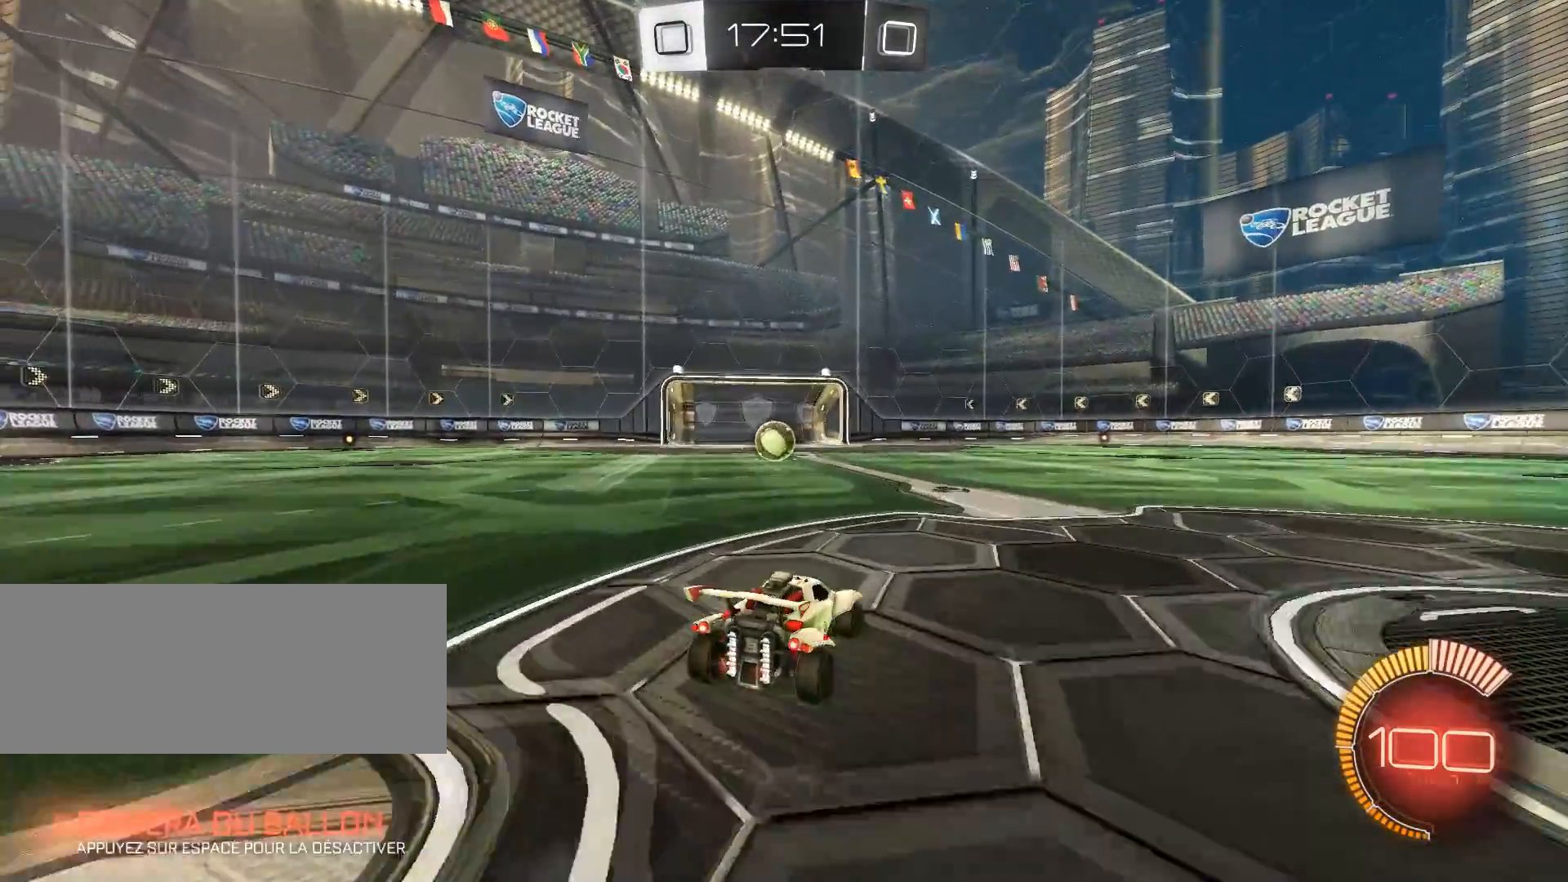
{"keys": ["d", "z"], "mouse": [], "events": [[117, "d", "up"], [200, "space", "down"], [350, "space", "up"], [401, "d", "down"]]}
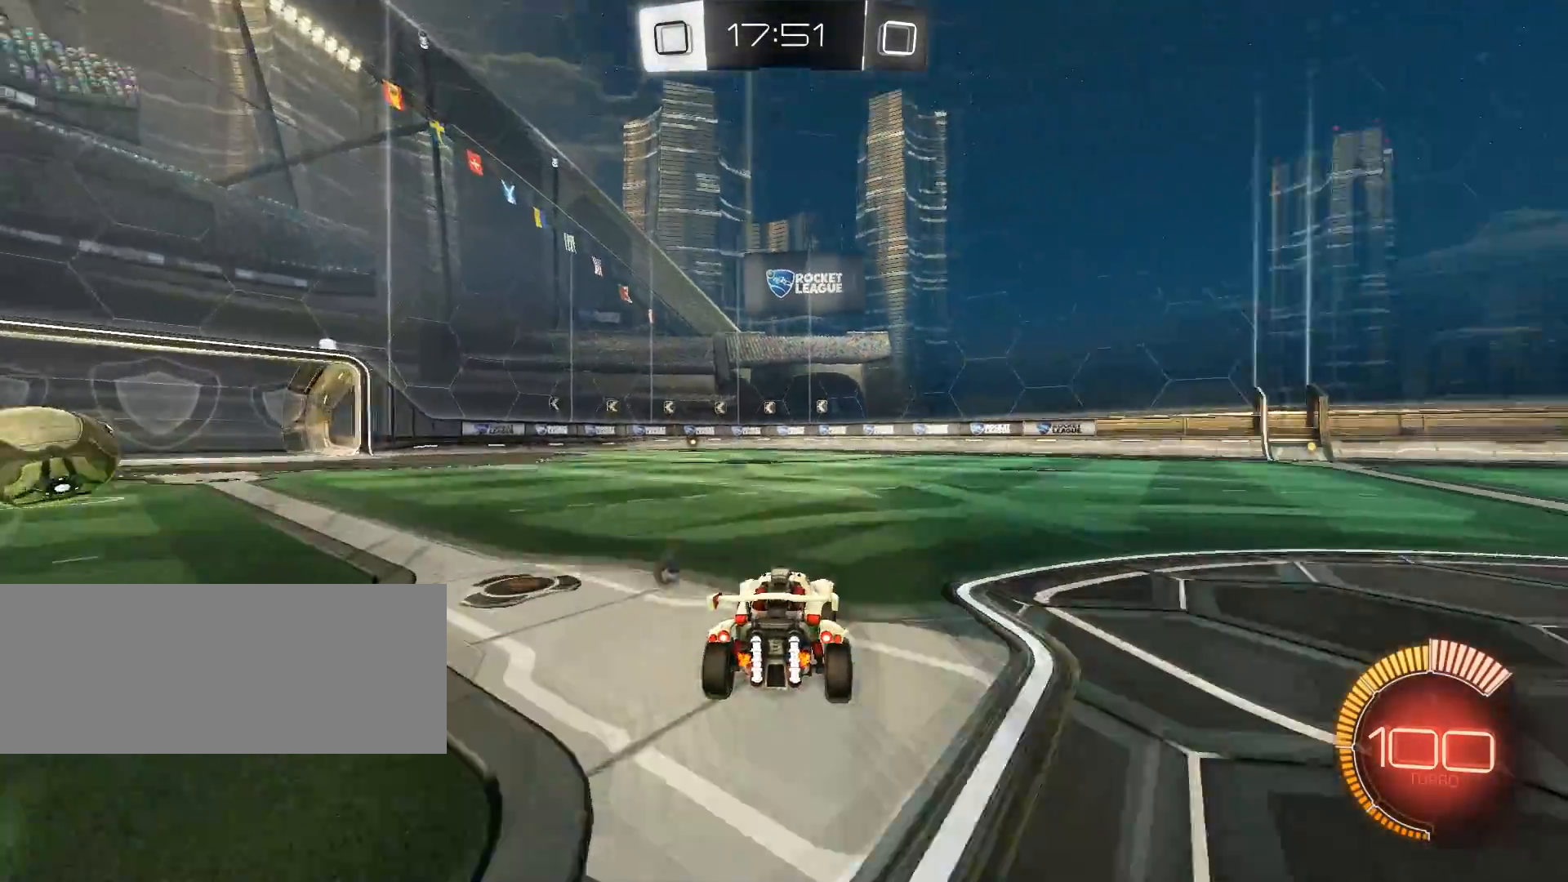
{"keys": [], "mouse": [], "events": [[83, "z", "up"], [133, "d", "up"], [267, "s", "down"], [417, "s", "up"]]}
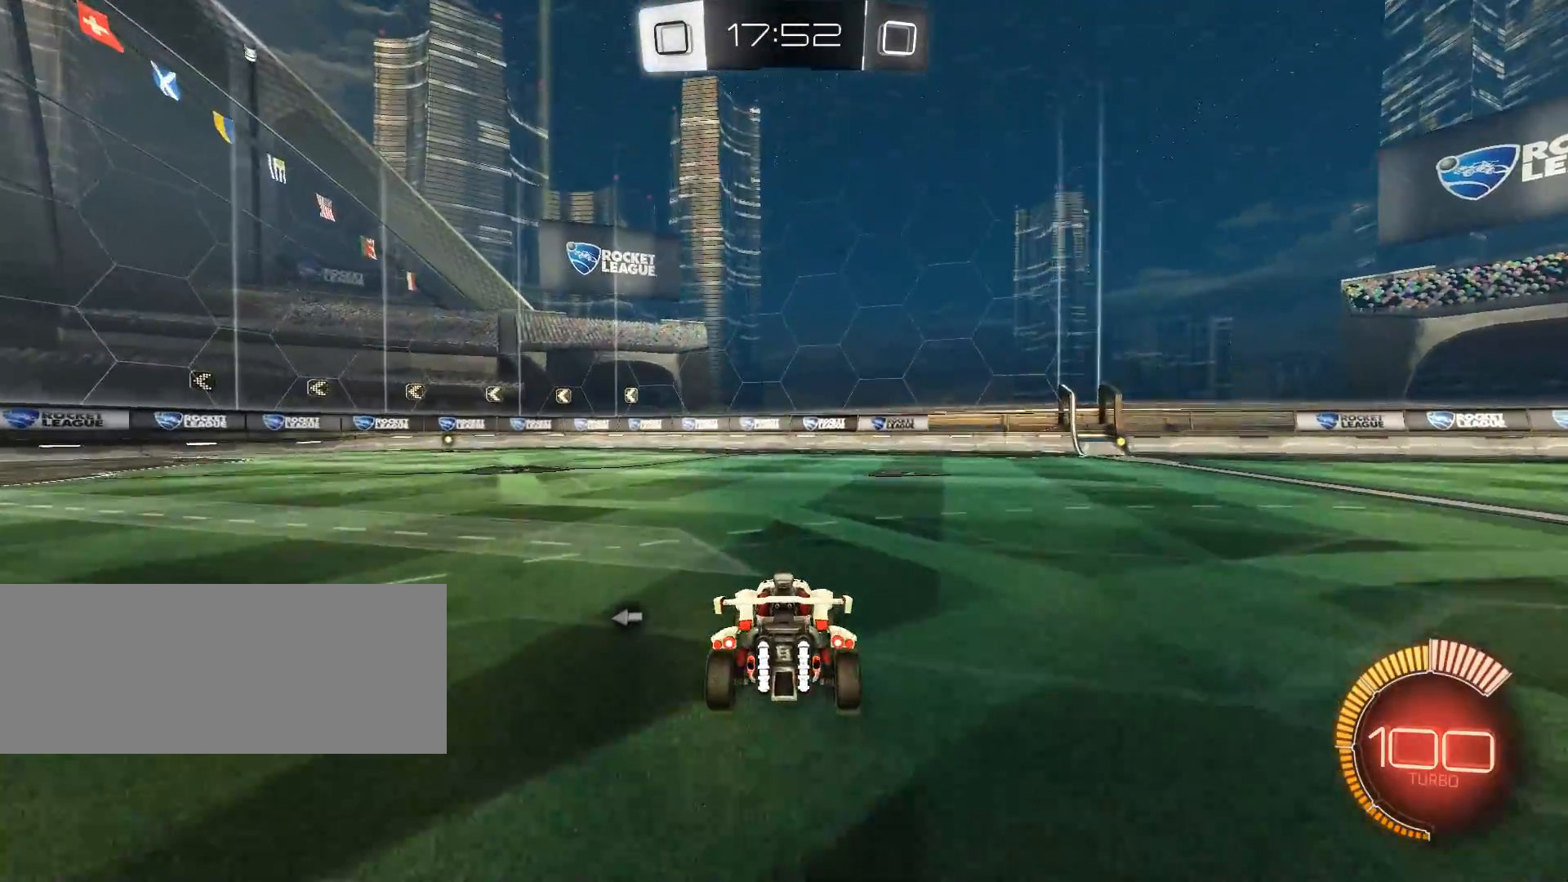
{"keys": [], "mouse": [], "events": []}
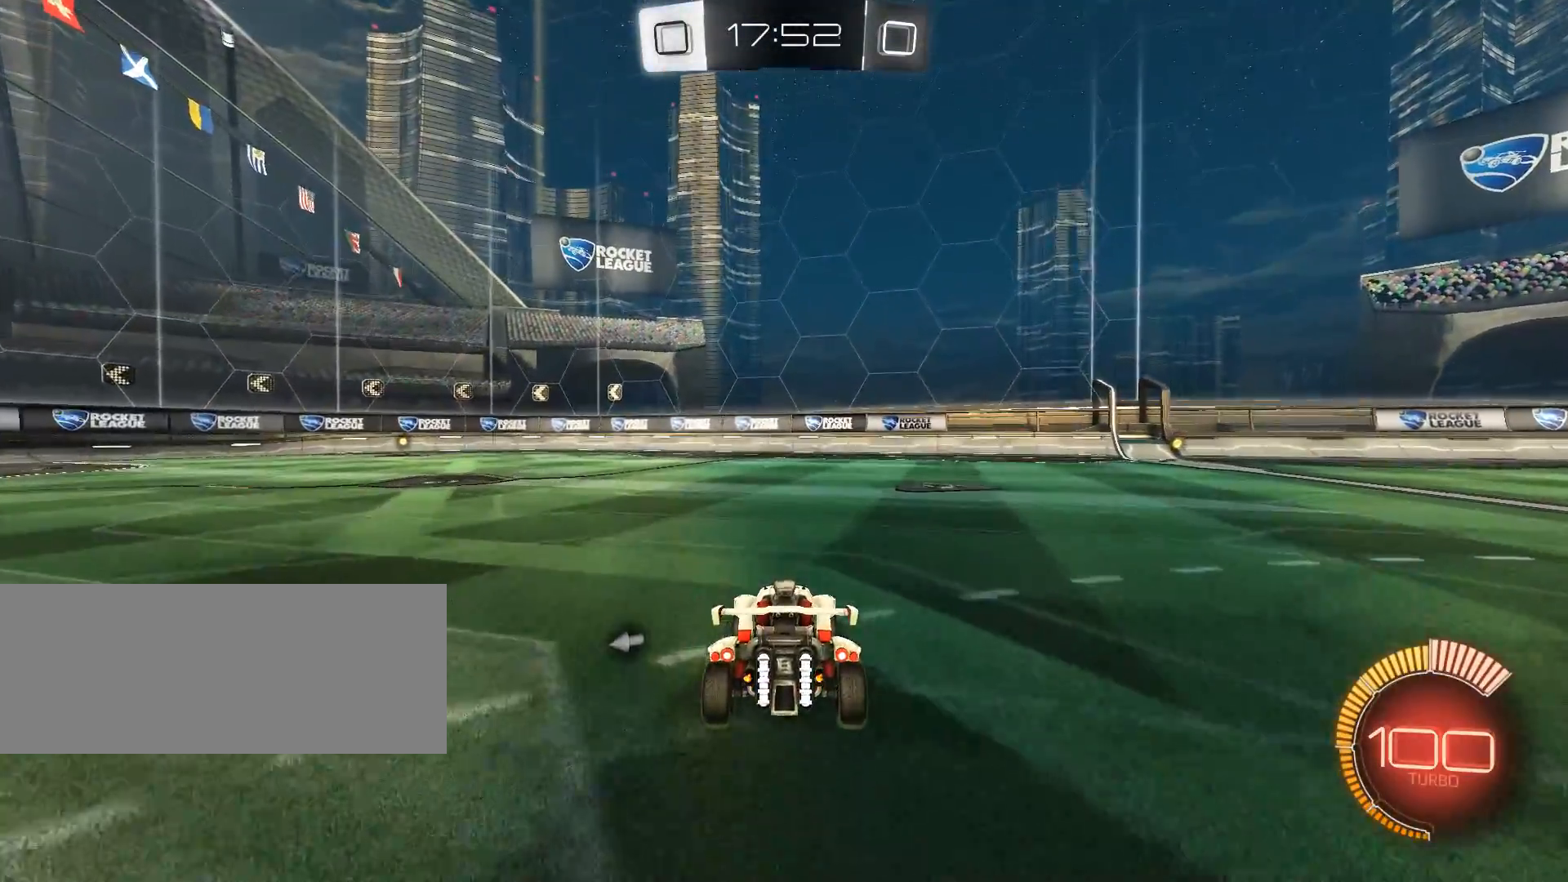
{"keys": [], "mouse": [], "events": []}
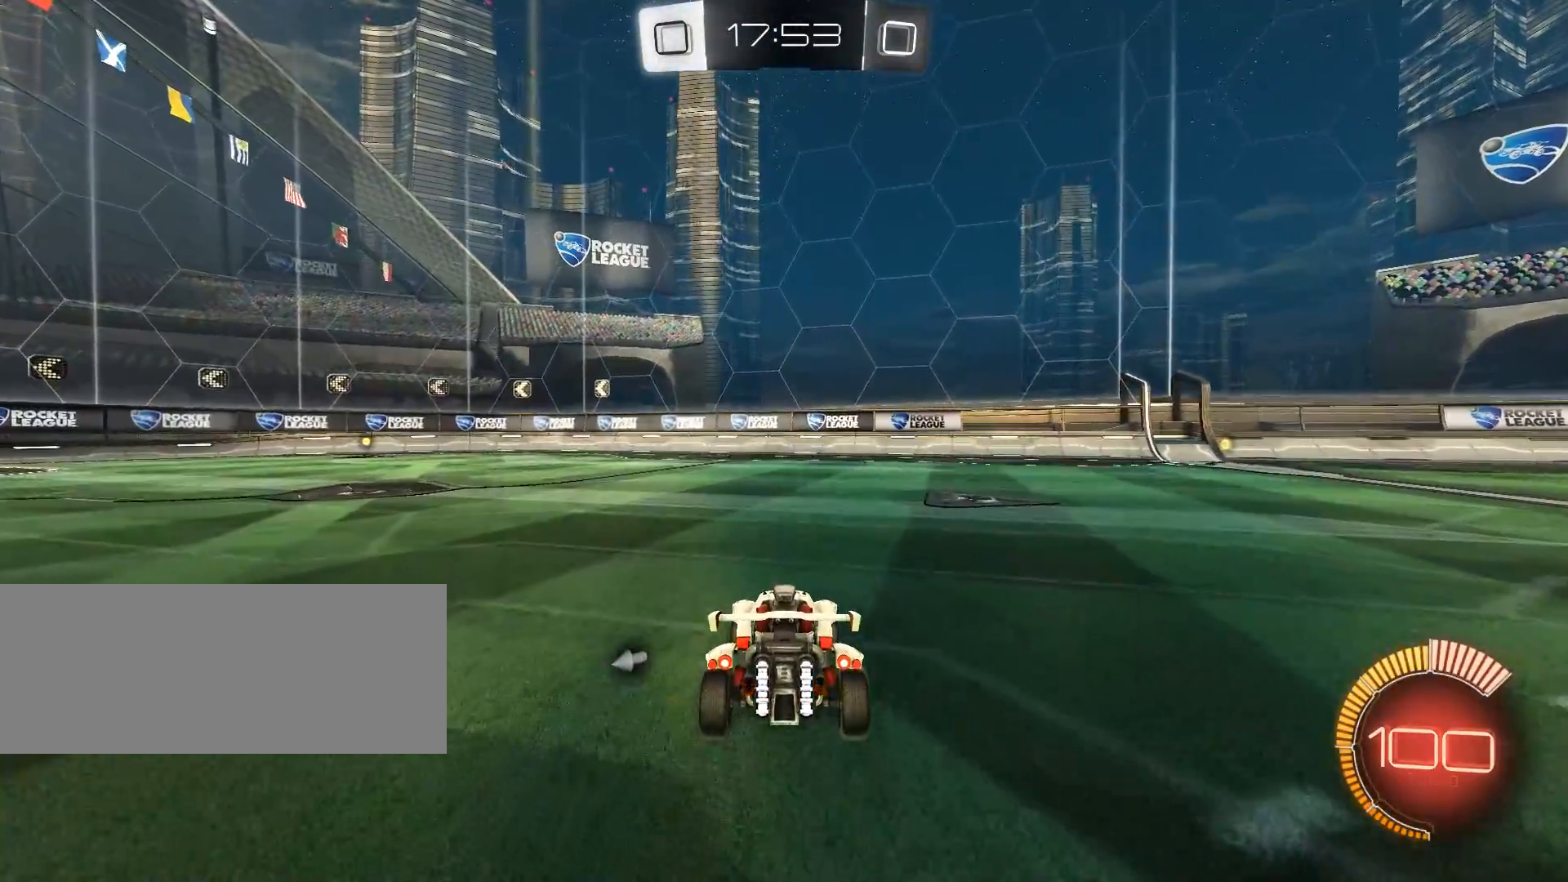
{"keys": ["z"], "mouse": [], "events": [[417, "z", "down"]]}
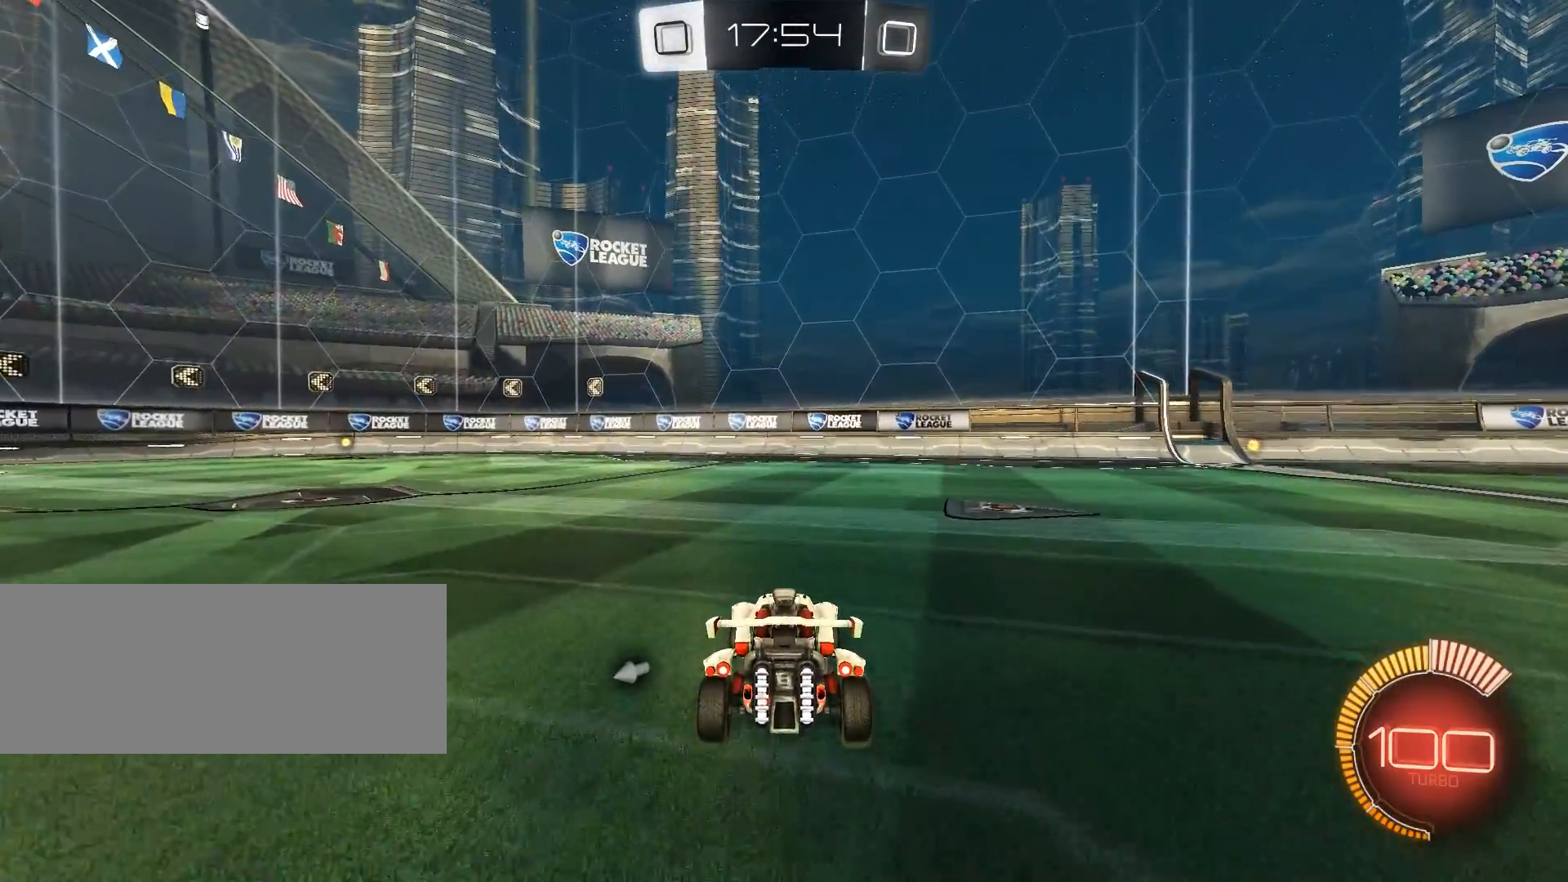
{"keys": ["z"], "mouse": [], "events": []}
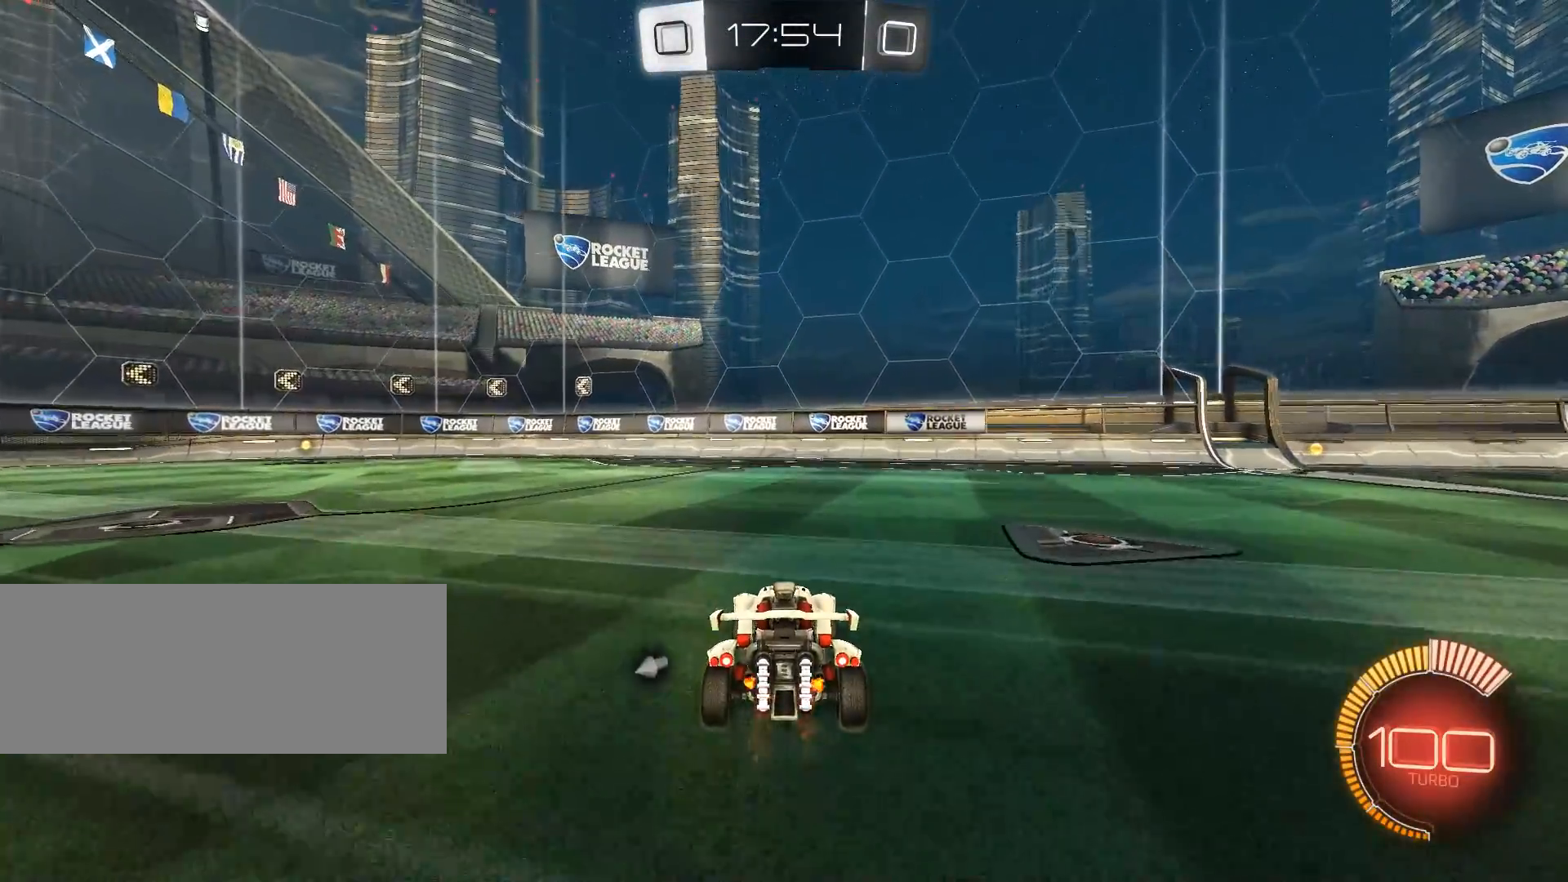
{"keys": ["z"], "mouse": [], "events": []}
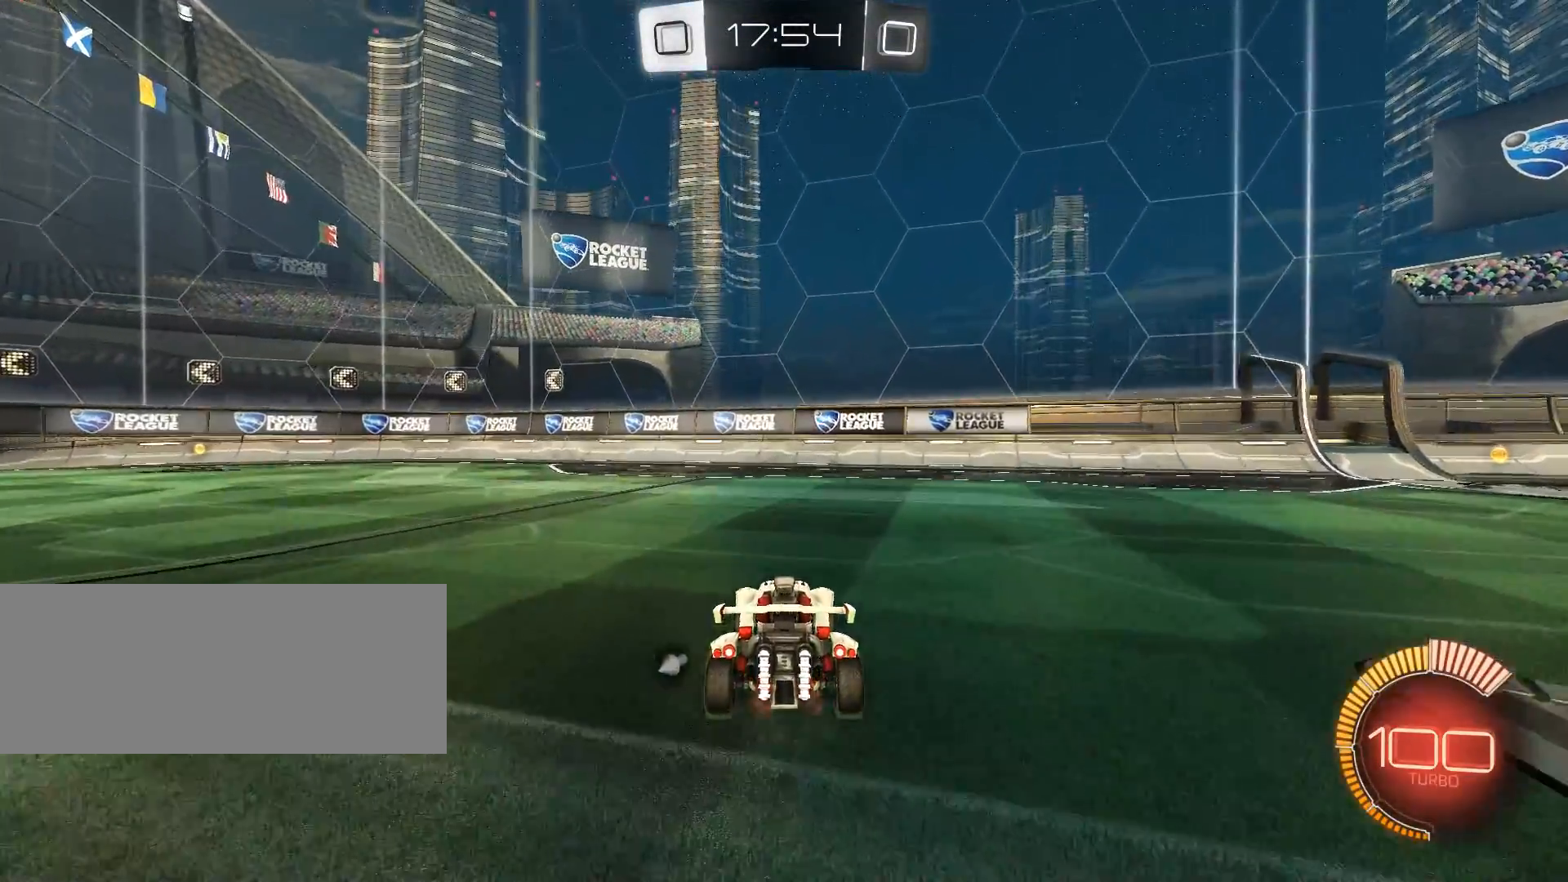
{"keys": ["q", "z"], "mouse": [], "events": [[133, "q", "down"], [133, "space", "down"], [267, "space", "up"]]}
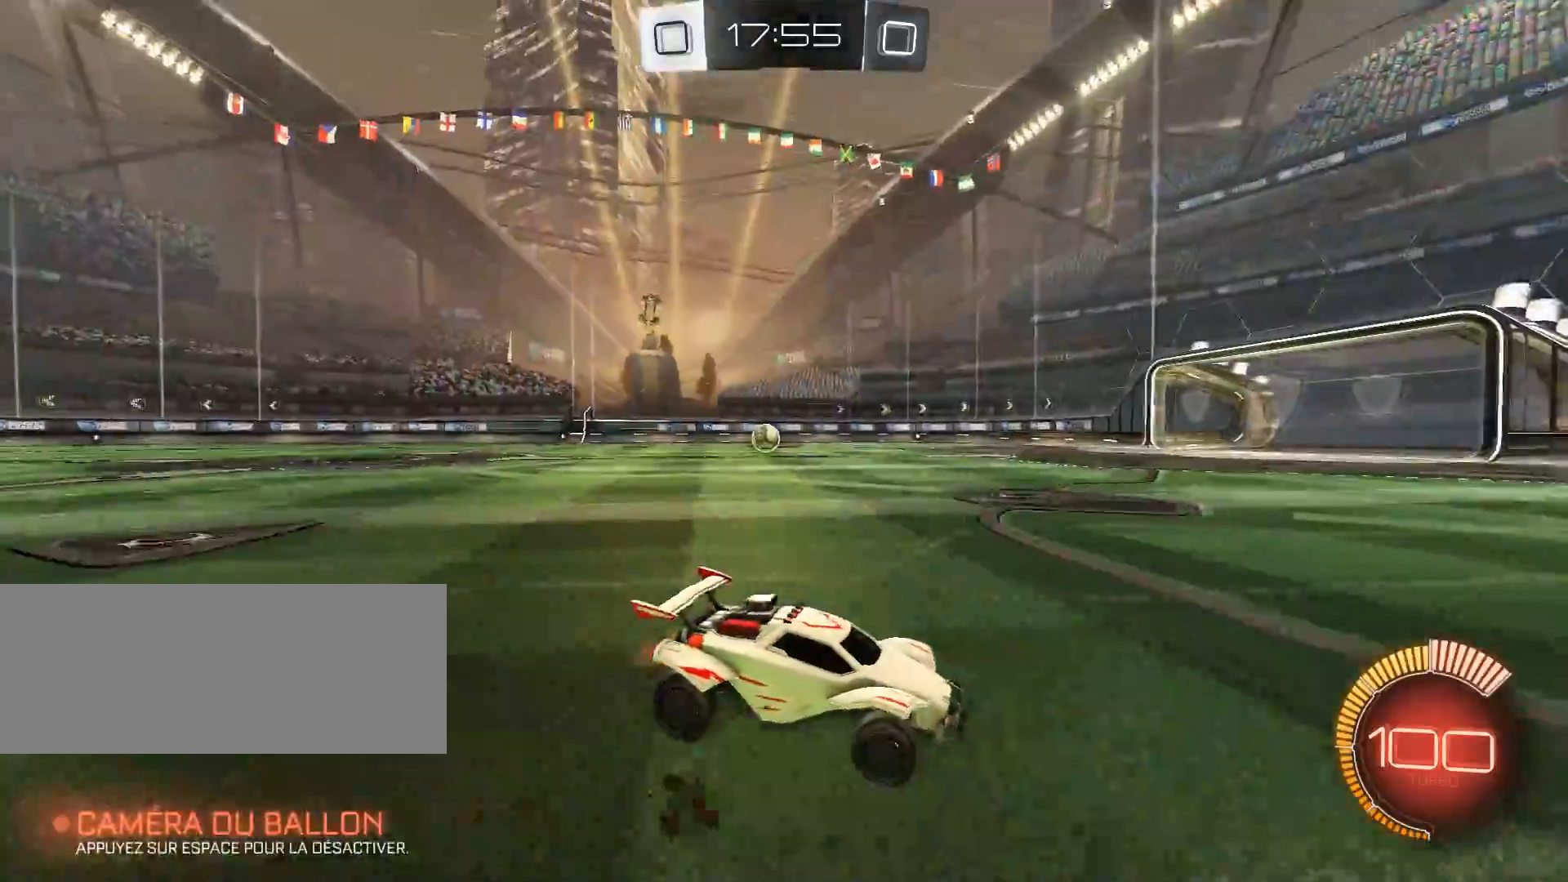
{"keys": ["q", "z"], "mouse": [], "events": [[100, "q", "up"], [317, "q", "down"]]}
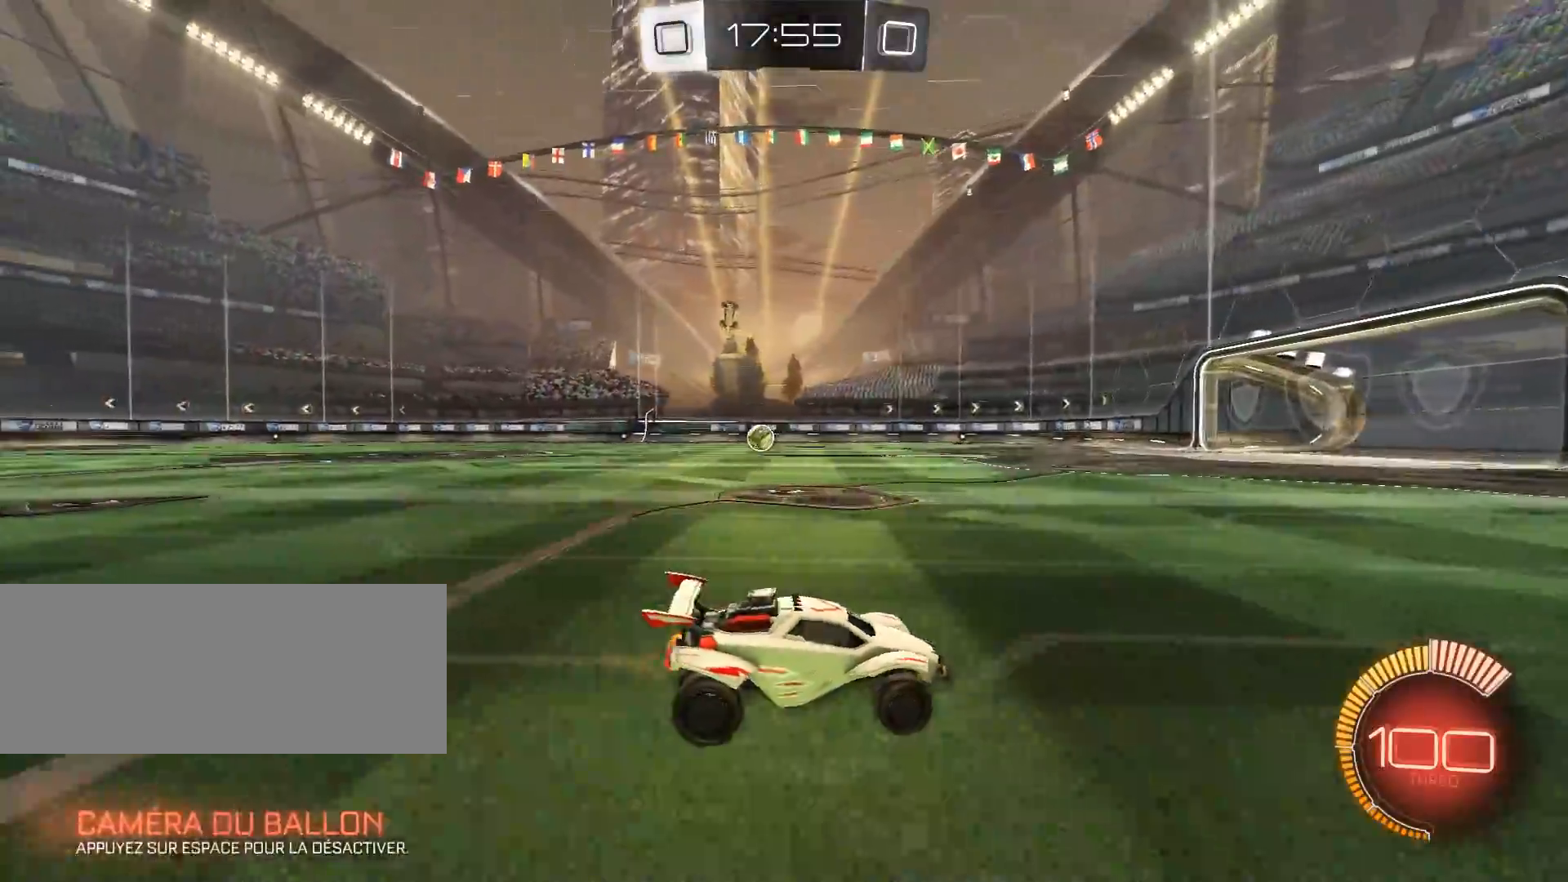
{"keys": ["z"], "mouse": [], "events": [[250, "q", "up"]]}
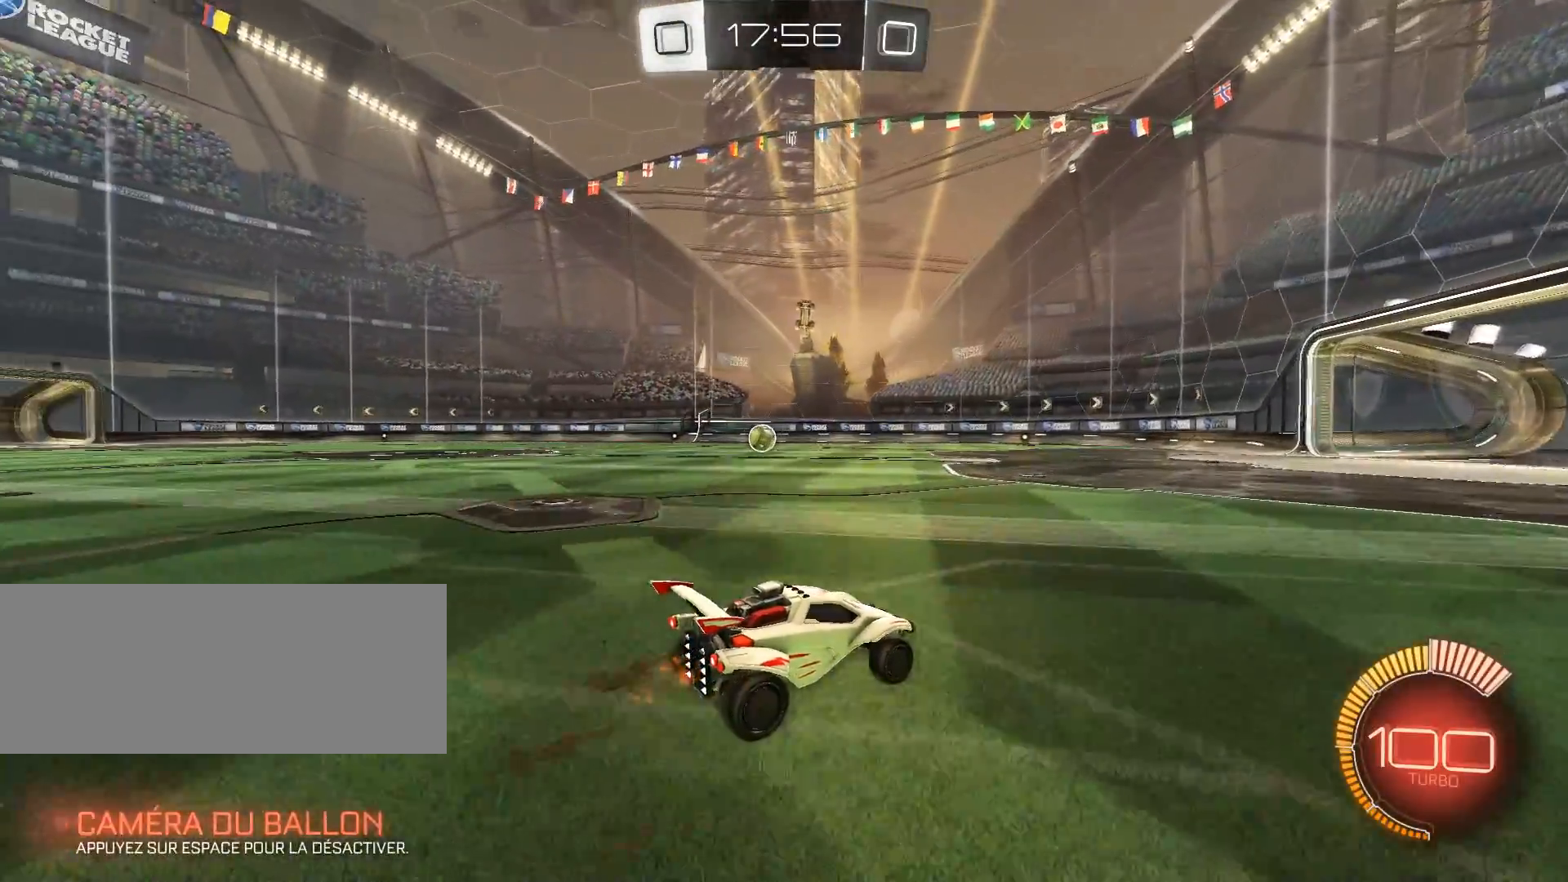
{"keys": ["q", "z"], "mouse": [], "events": [[350, "q", "down"]]}
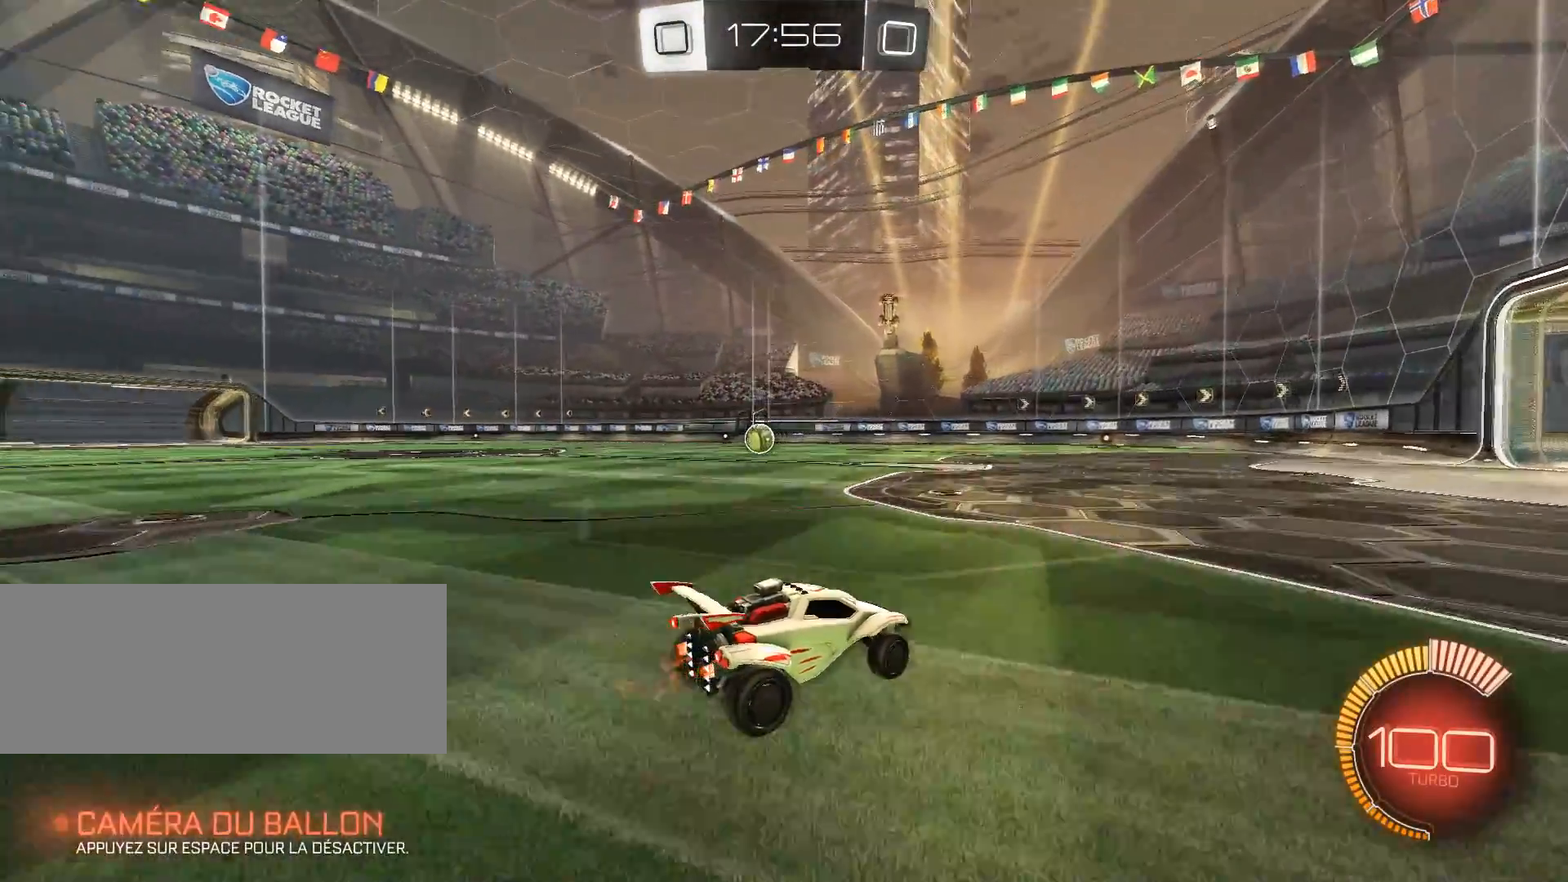
{"keys": ["q", "z"], "mouse": [], "events": []}
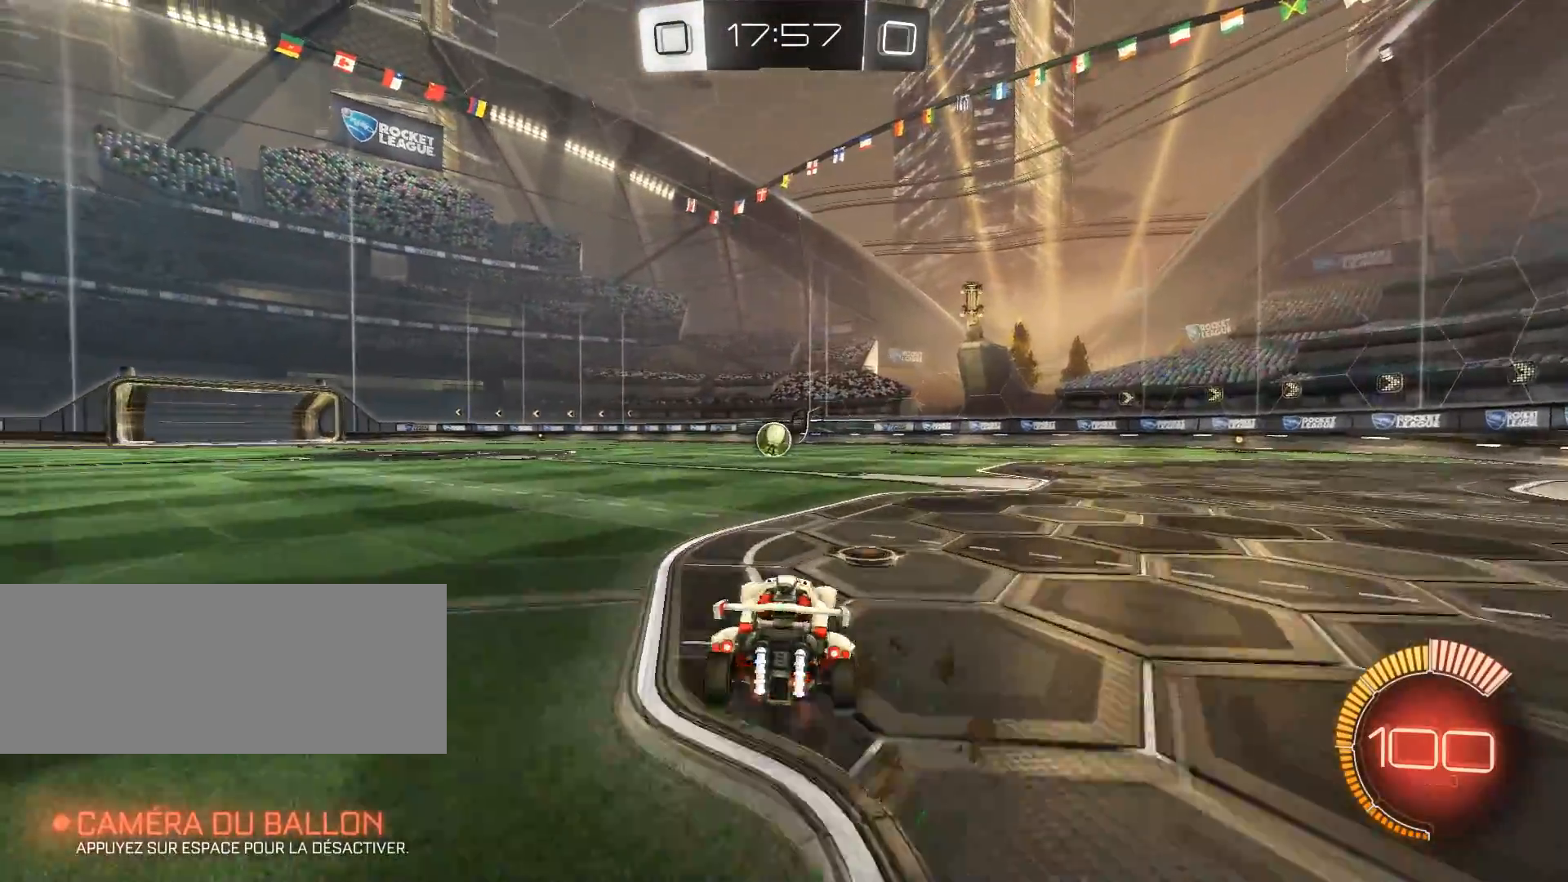
{"keys": [], "mouse": [], "events": [[17, "q", "up"], [250, "s", "down"], [250, "z", "up"], [267, "s", "up"], [401, "d", "down"], [484, "d", "up"]]}
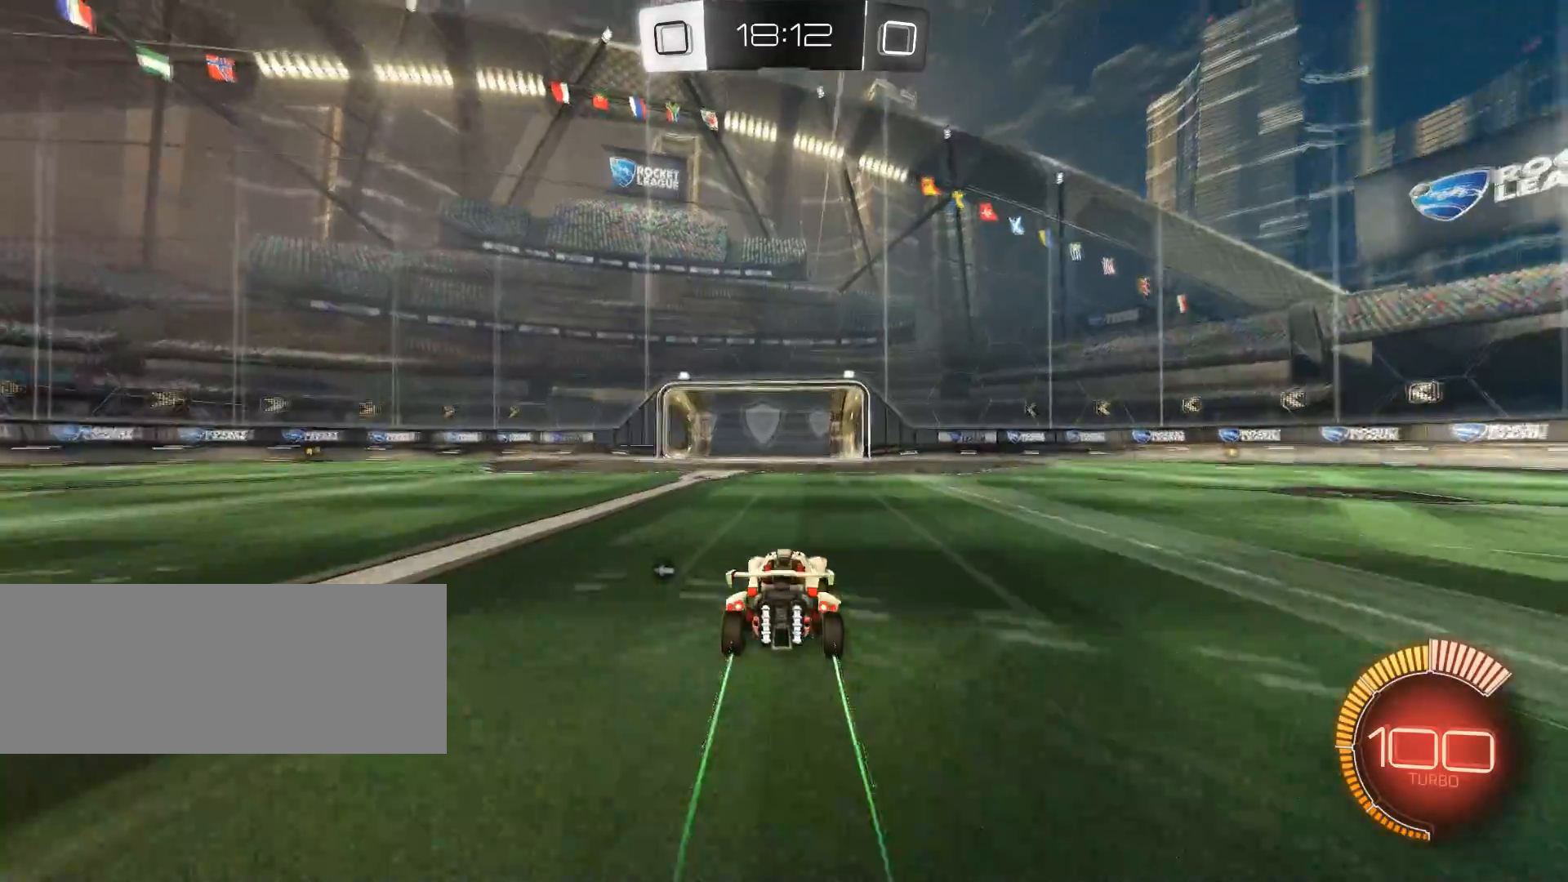
{"keys": ["d"], "mouse": [], "events": [[133, "z", "down"], [367, "z", "up"], [467, "d", "down"]]}
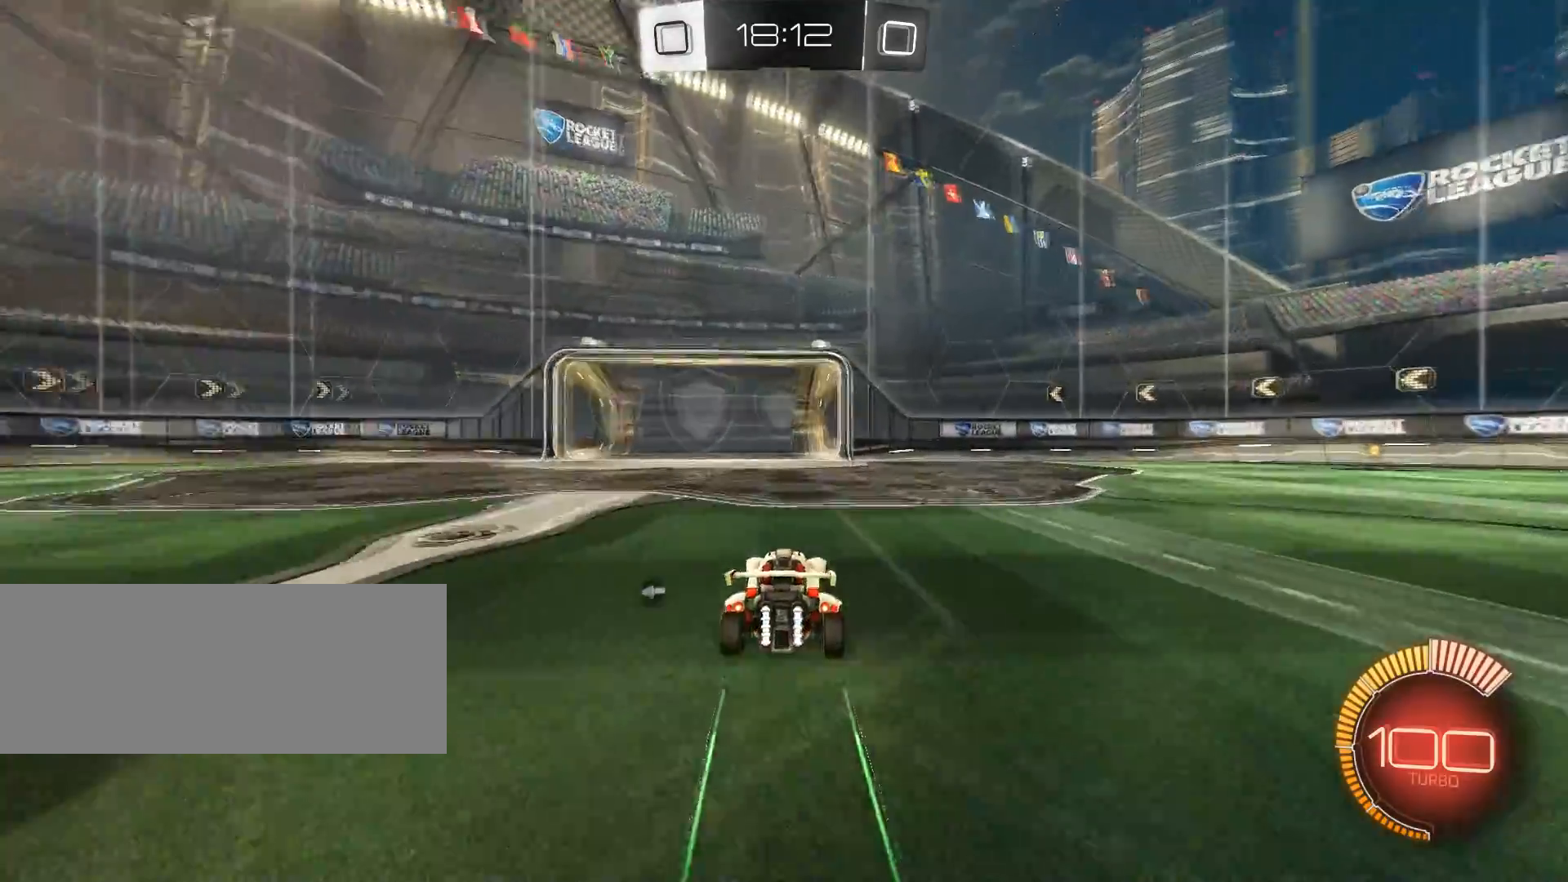
{"keys": ["z"], "mouse": [], "events": [[50, "d", "up"], [100, "s", "down"], [150, "s", "up"], [284, "q", "down"], [284, "z", "down"], [434, "q", "up"]]}
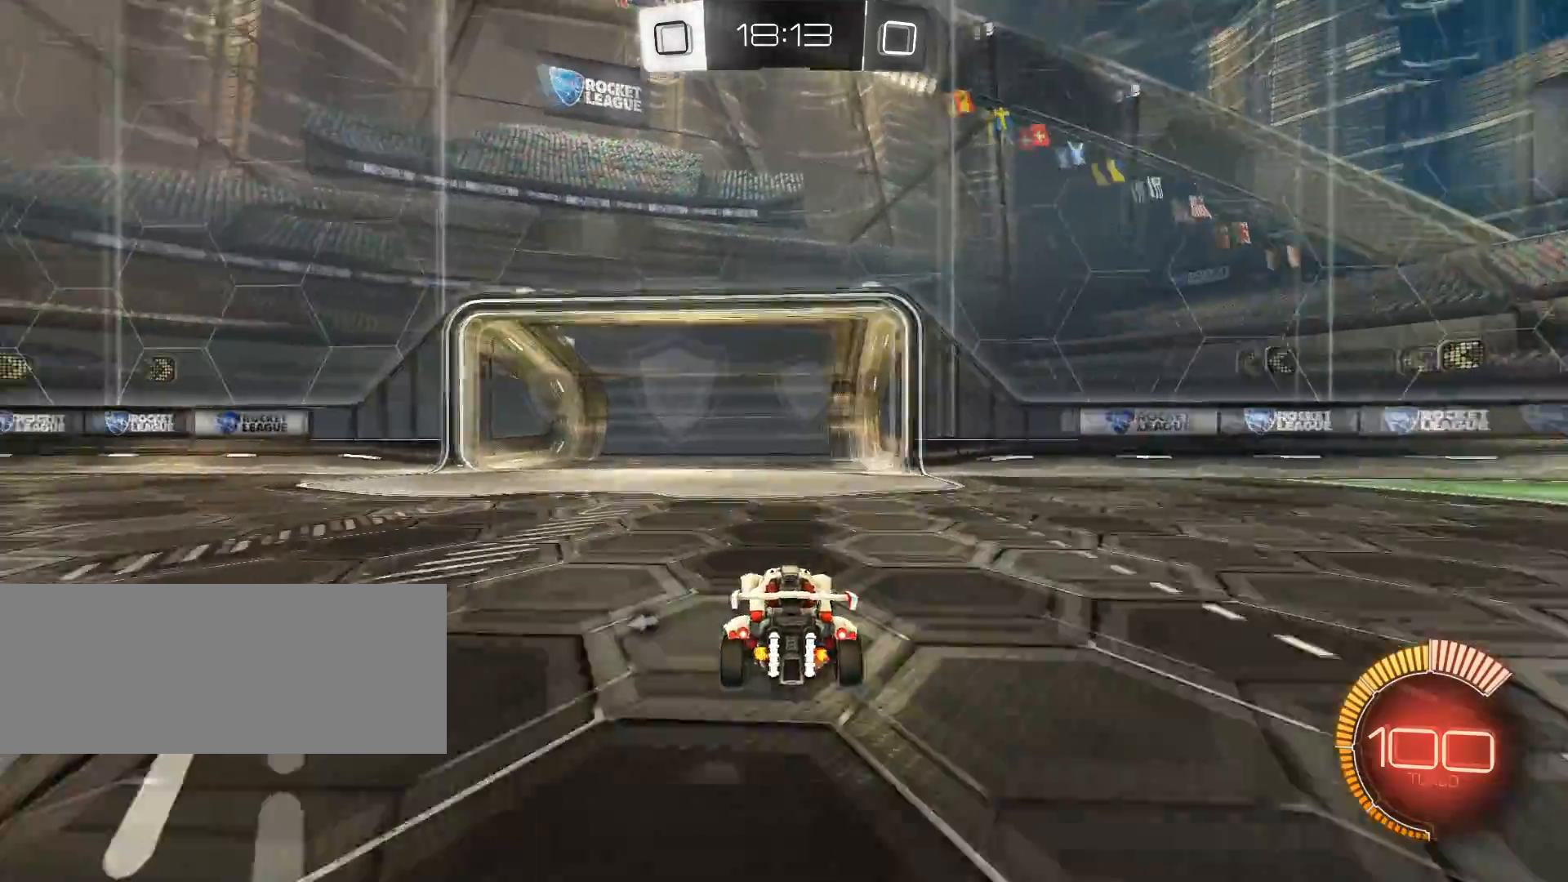
{"keys": ["z"], "mouse": [], "events": []}
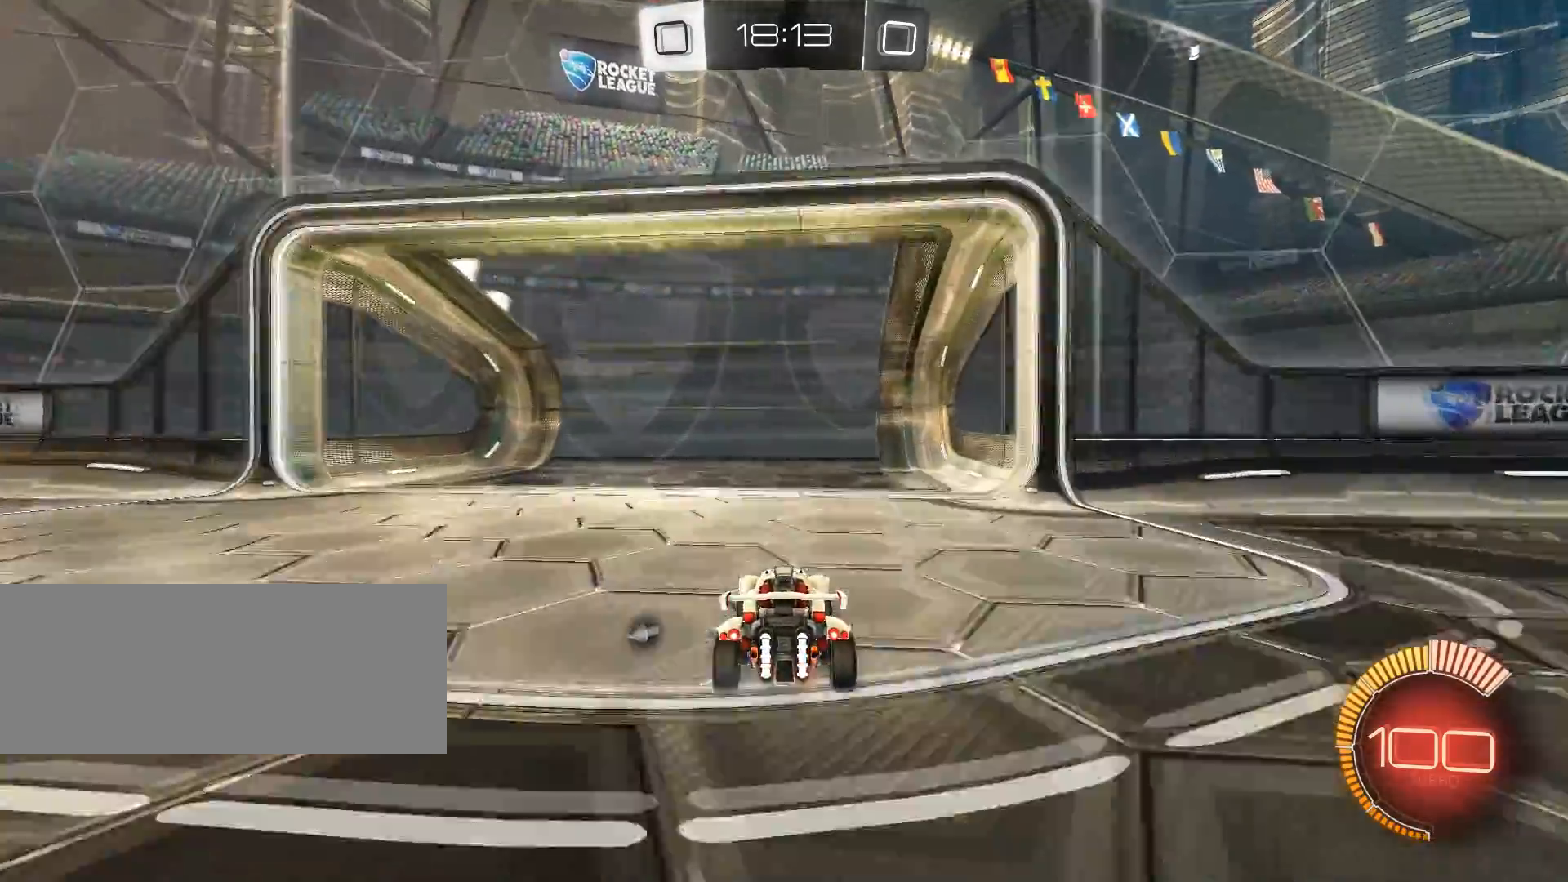
{"keys": ["z"], "mouse": [], "events": [[217, "mouse_left", "down"], [317, "mouse_left", "up"]]}
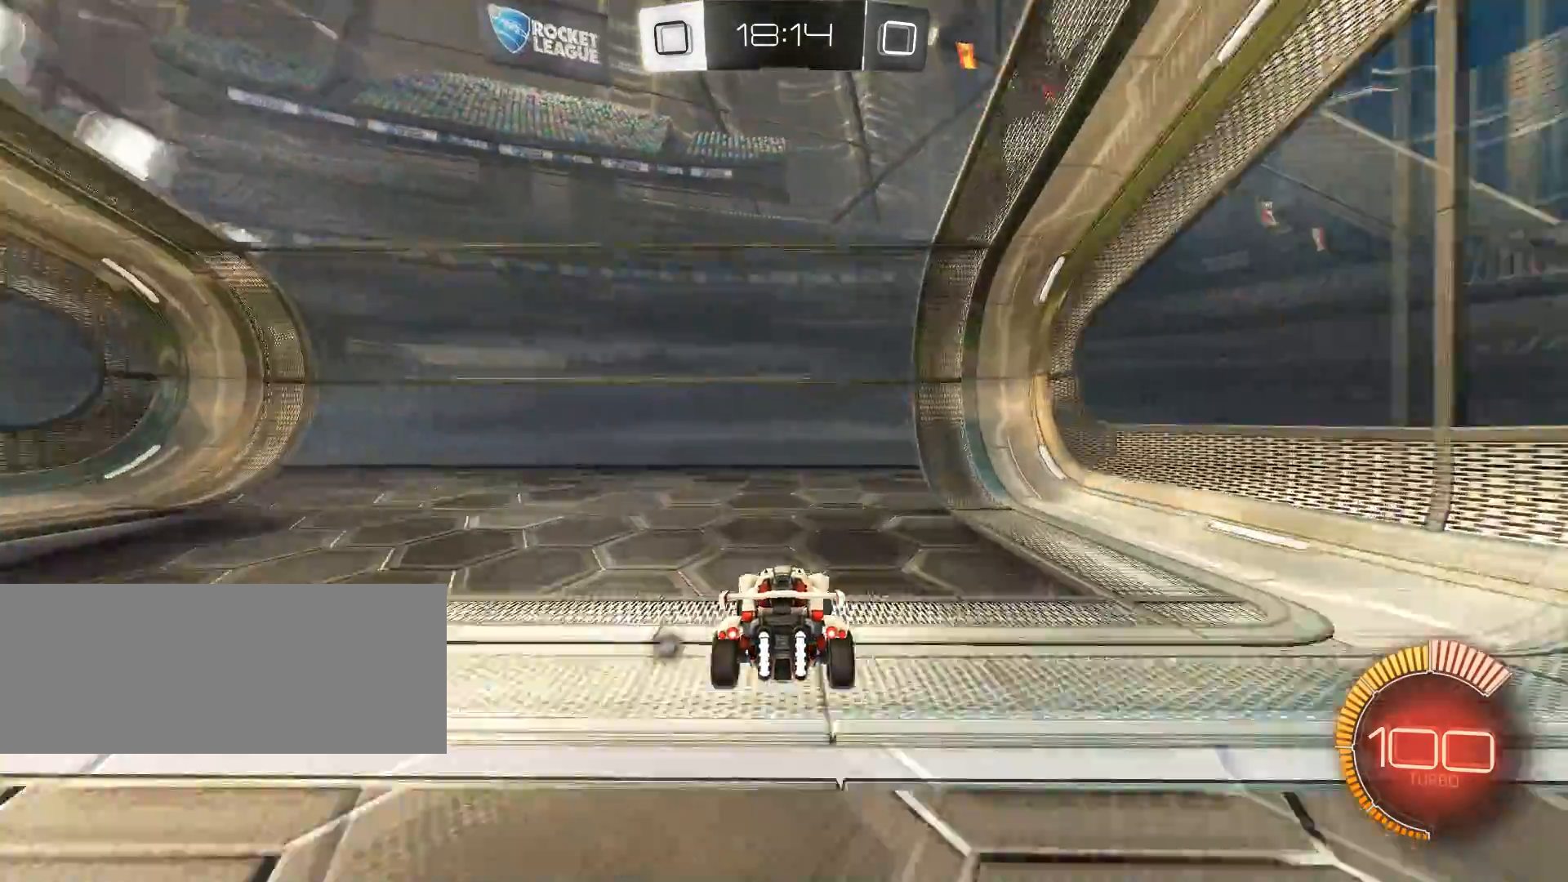
{"keys": ["z"], "mouse": [], "events": [[50, "mouse_left", "down"], [183, "mouse_left", "up"]]}
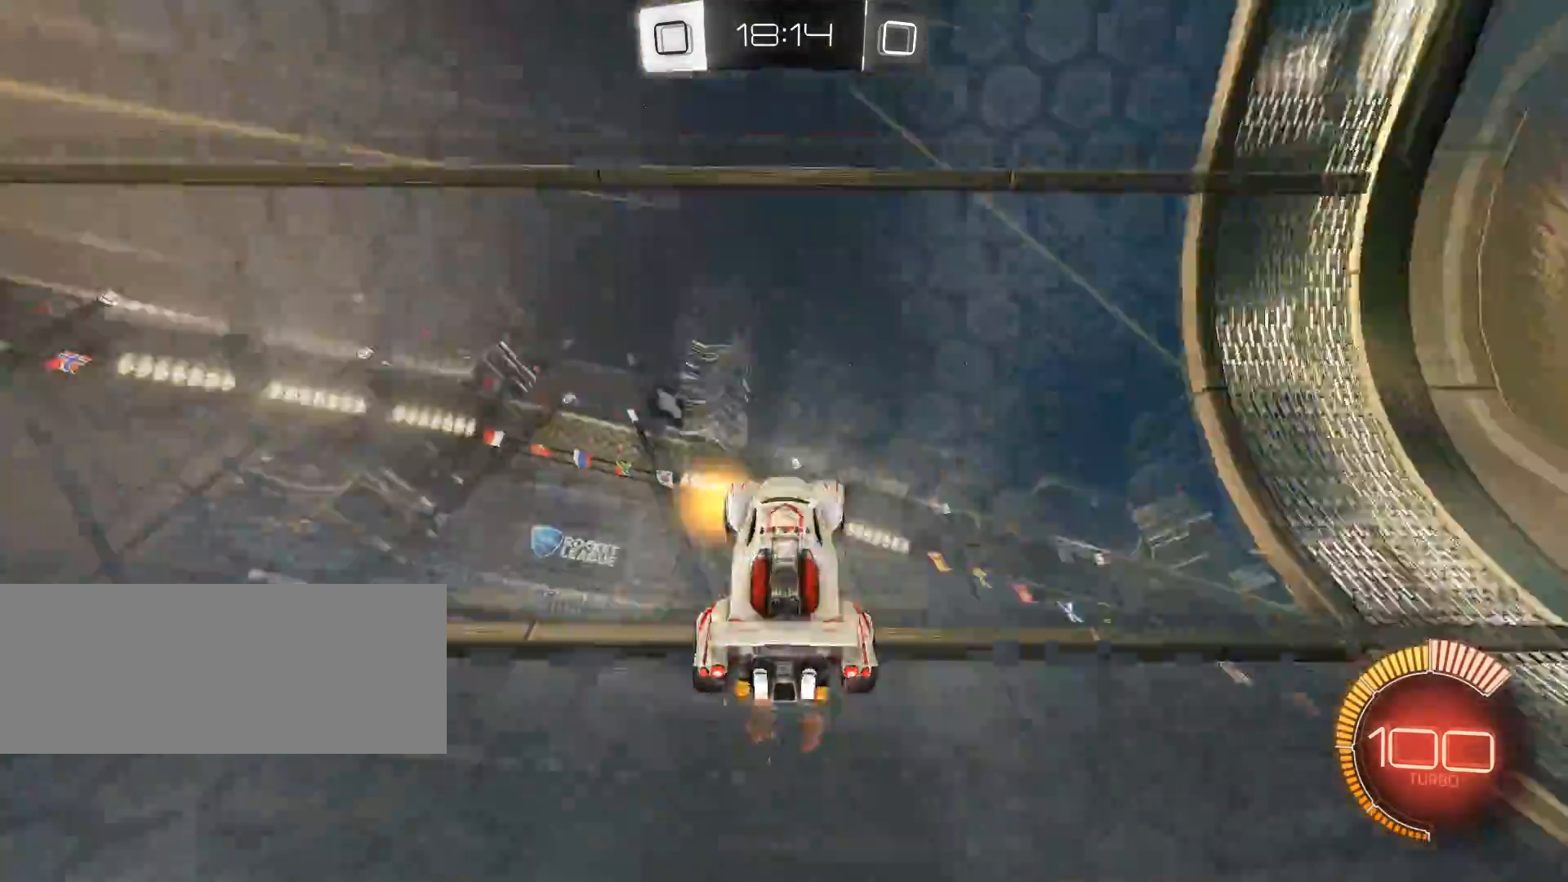
{"keys": [], "mouse": ["right"], "events": [[200, "mouse_left", "down"], [300, "mouse_left", "up"], [401, "z", "up"], [484, "mouse_right", "down"]]}
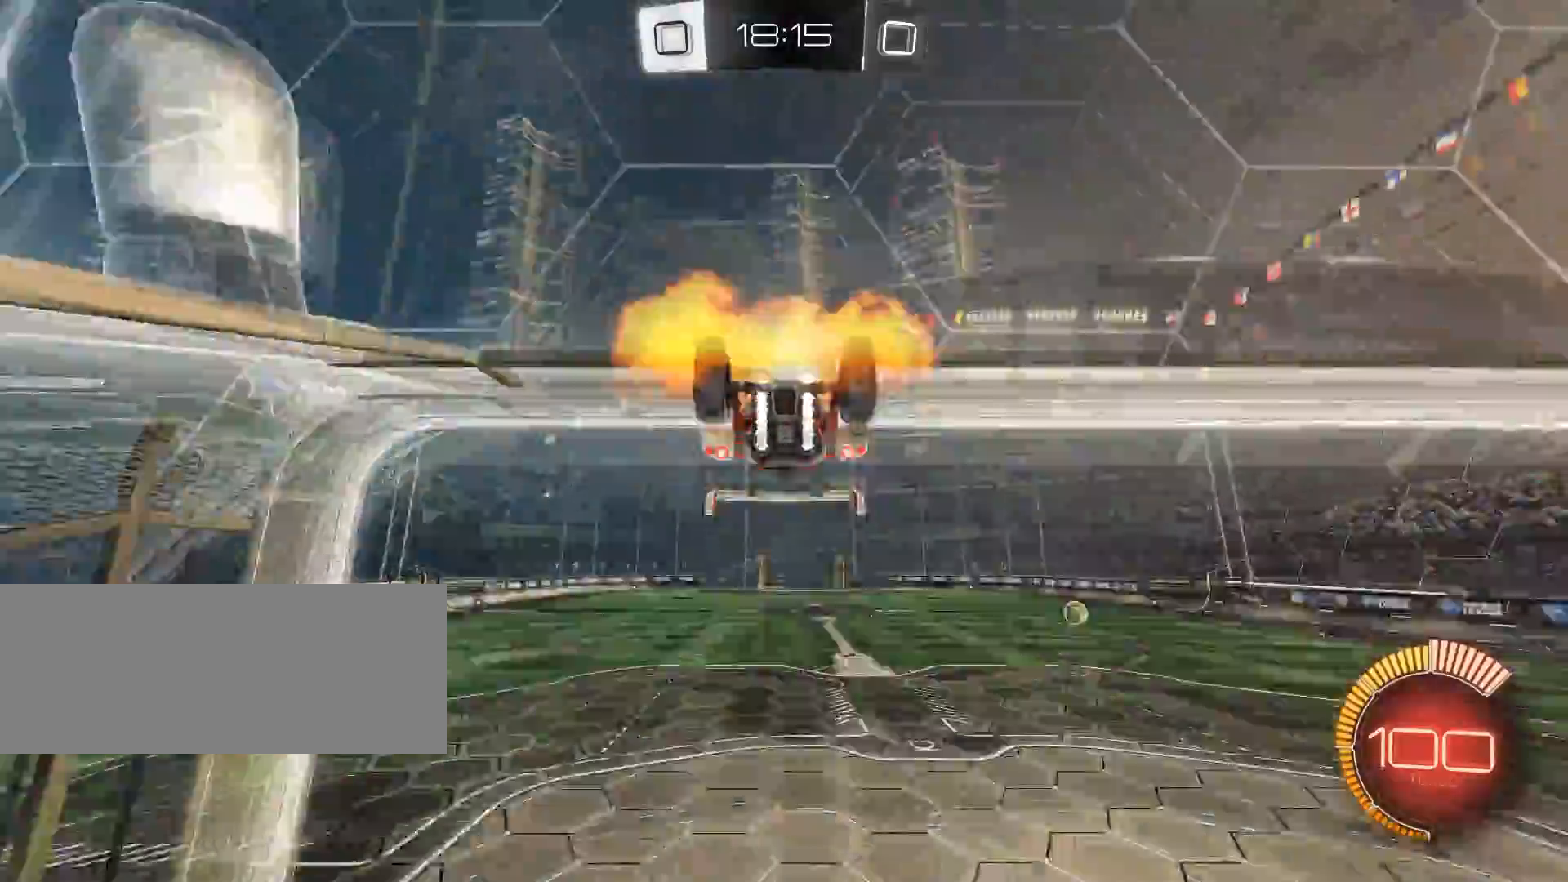
{"keys": ["shift"], "mouse": [], "events": [[83, "d", "down"], [83, "mouse_right", "up"], [83, "shift", "down"], [417, "d", "up"]]}
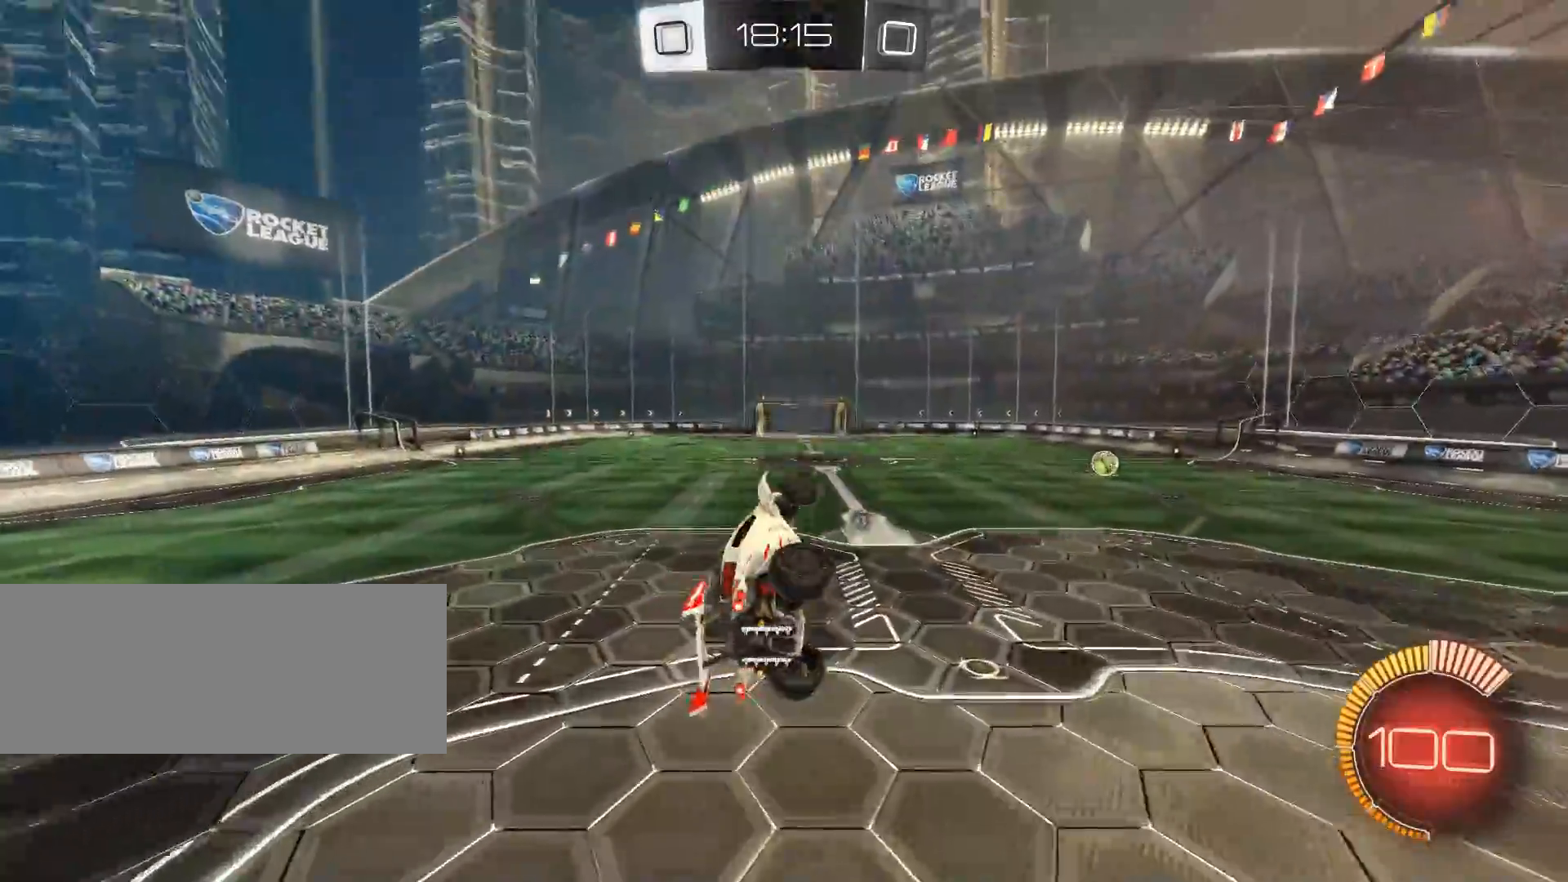
{"keys": ["shift"], "mouse": [], "events": [[217, "d", "down"], [301, "d", "up"]]}